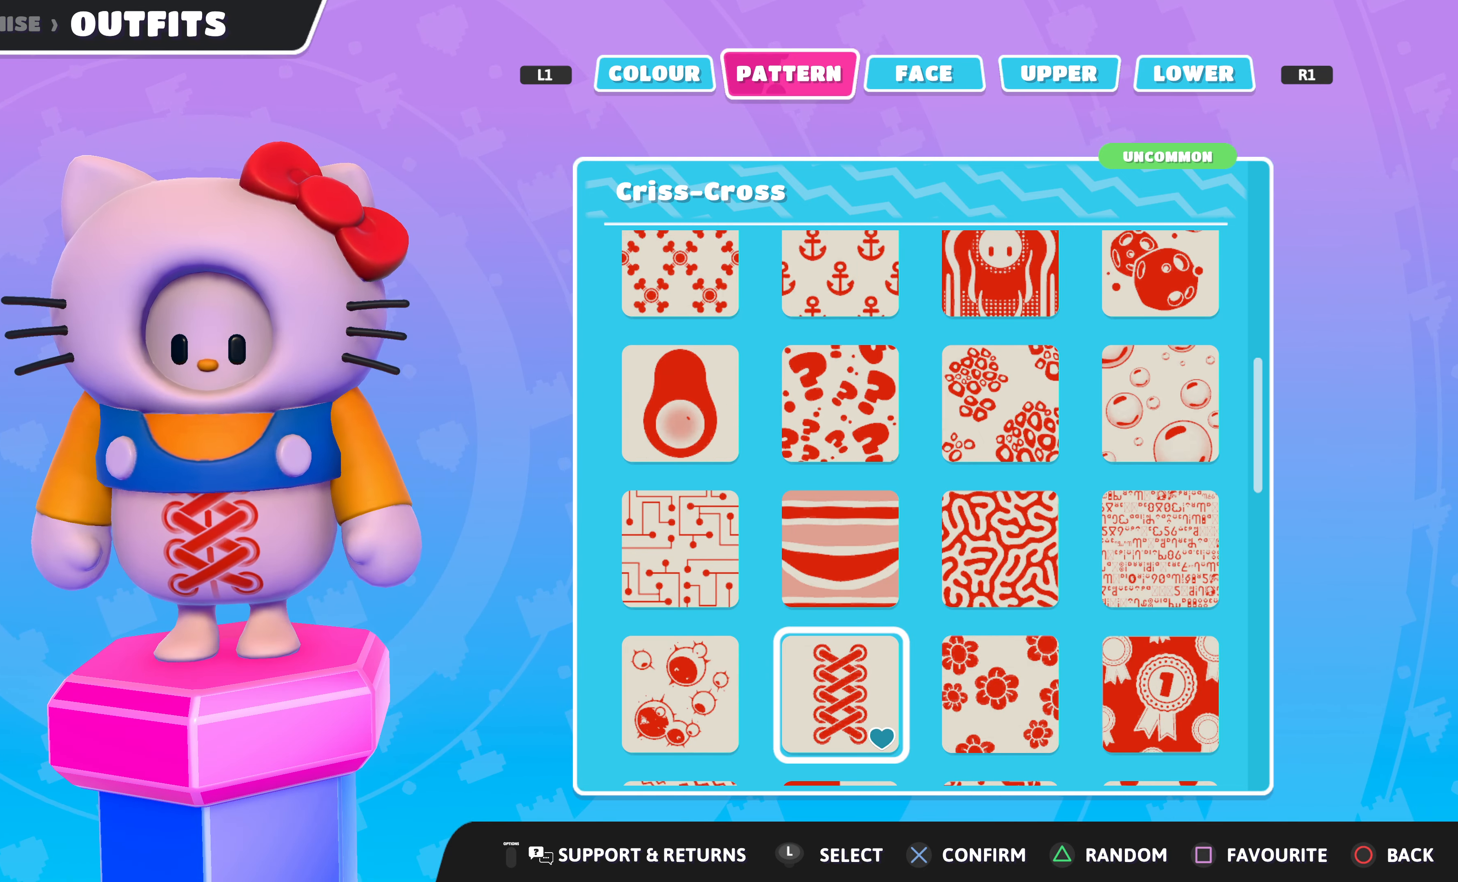
Gameplay with a controller (PlayStation layout); each line is a JSON object with the inputs held at the frame after it. "events" lists button and stick changes between this image and that frame as [ms after this image, input, new state], when the widget could be followed in between.
{"buttons": [], "left_stick": "center", "right_stick": "center", "events": [[267, "right_stick", "right"], [467, "right_stick", "center"]]}
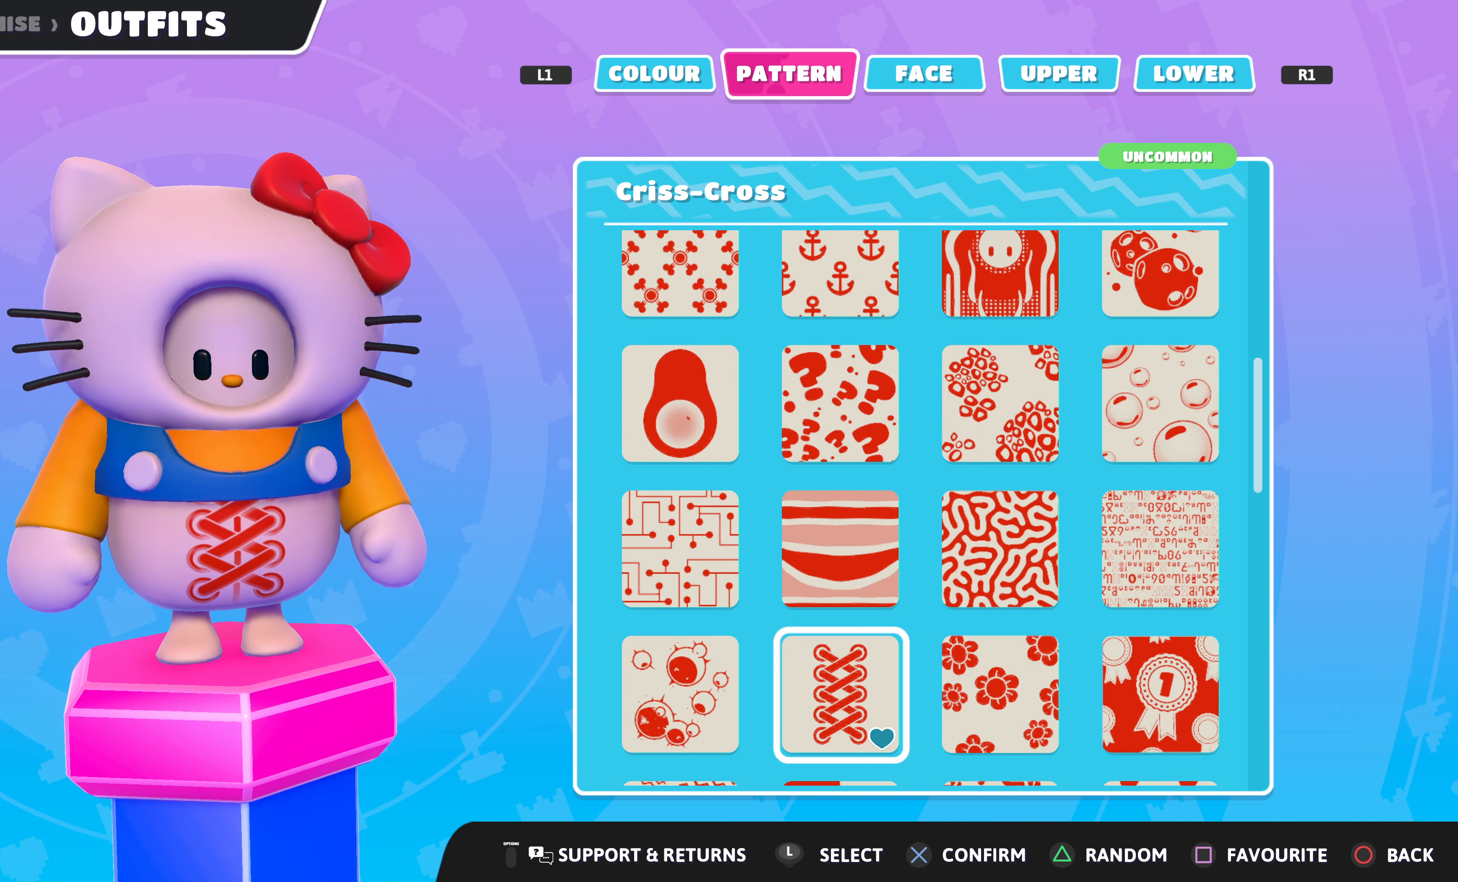
{"buttons": [], "left_stick": "center", "right_stick": "center", "events": [[233, "right_stick", "right"], [400, "right_stick", "center"]]}
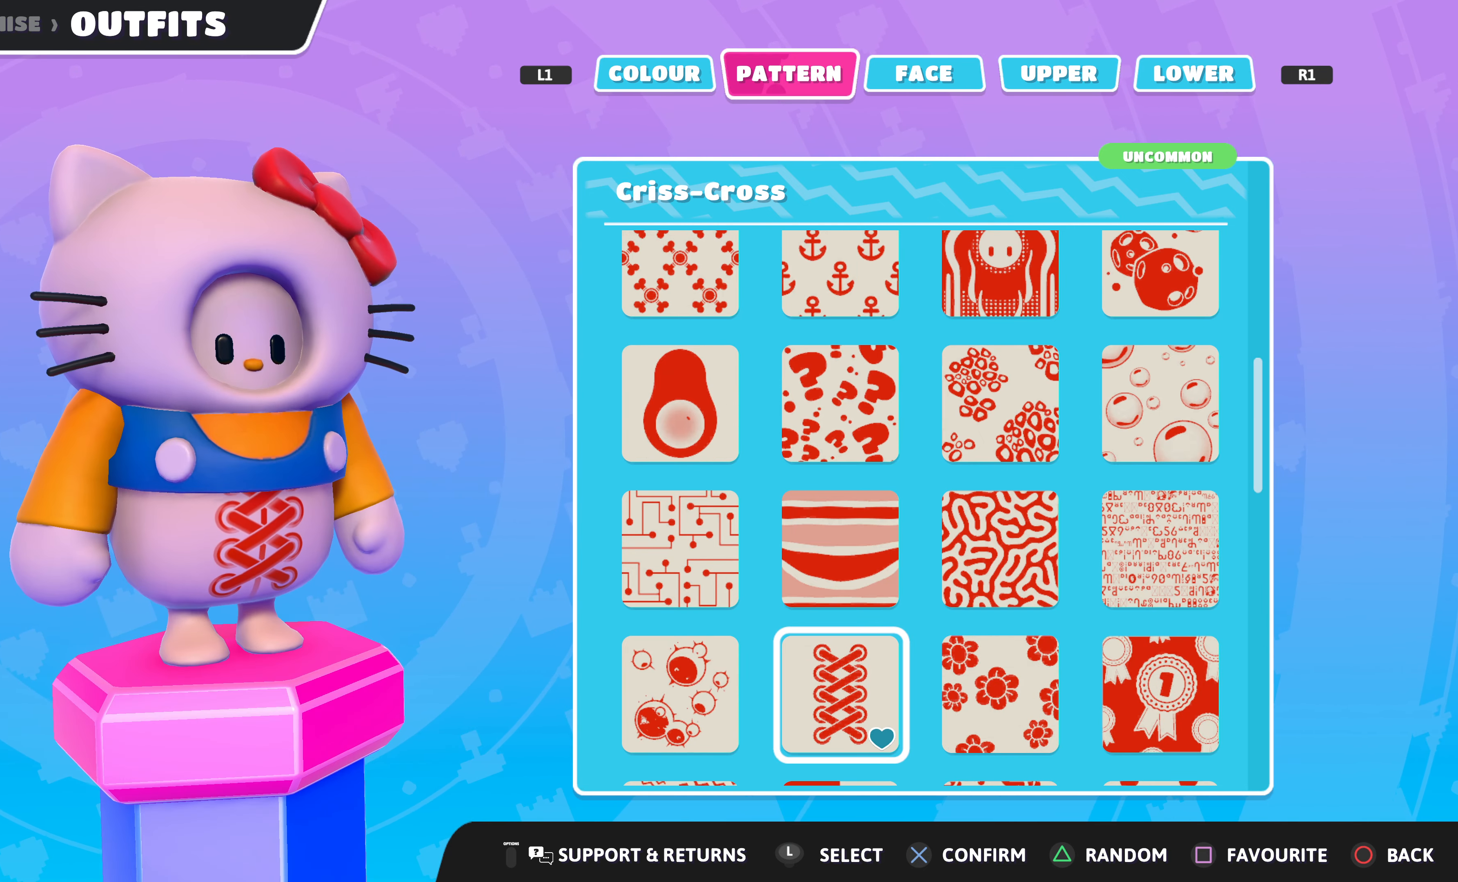
{"buttons": [], "left_stick": "center", "right_stick": "center", "events": []}
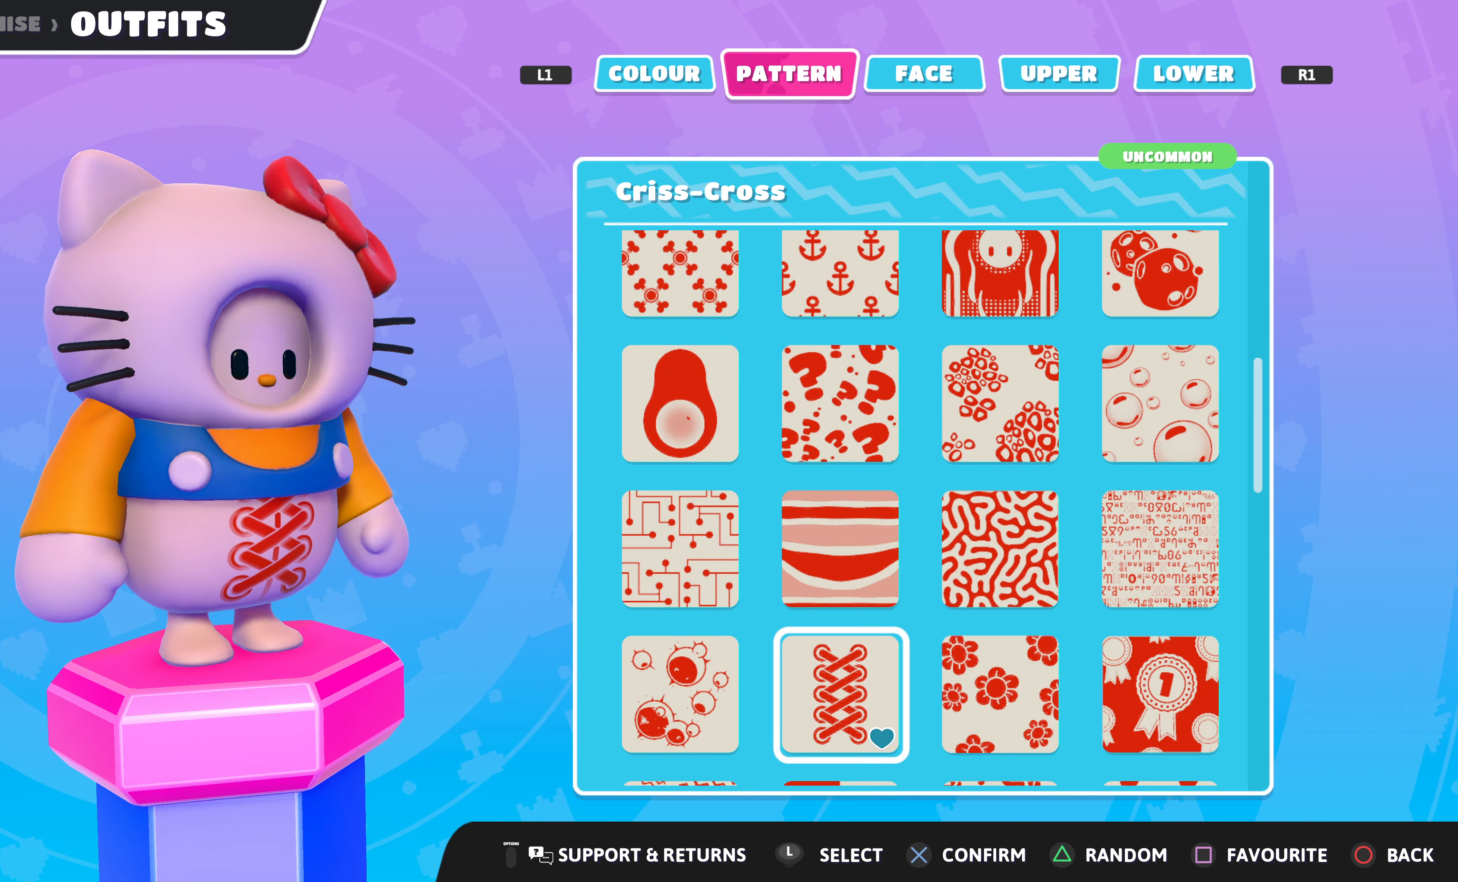
{"buttons": [], "left_stick": "center", "right_stick": "left", "events": [[233, "right_stick", "left"]]}
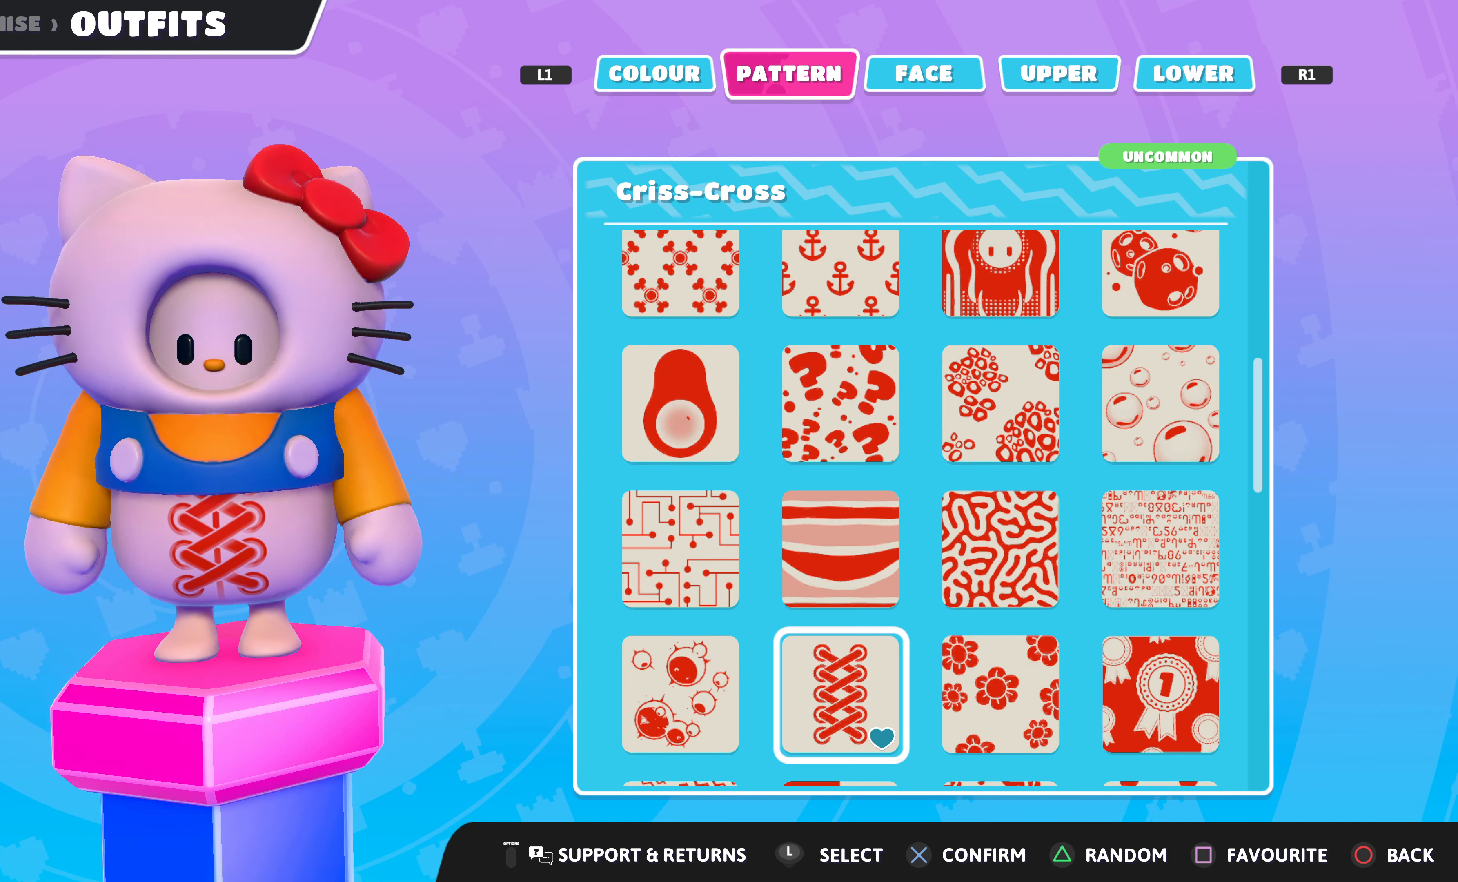
{"buttons": [], "left_stick": "center", "right_stick": "left", "events": []}
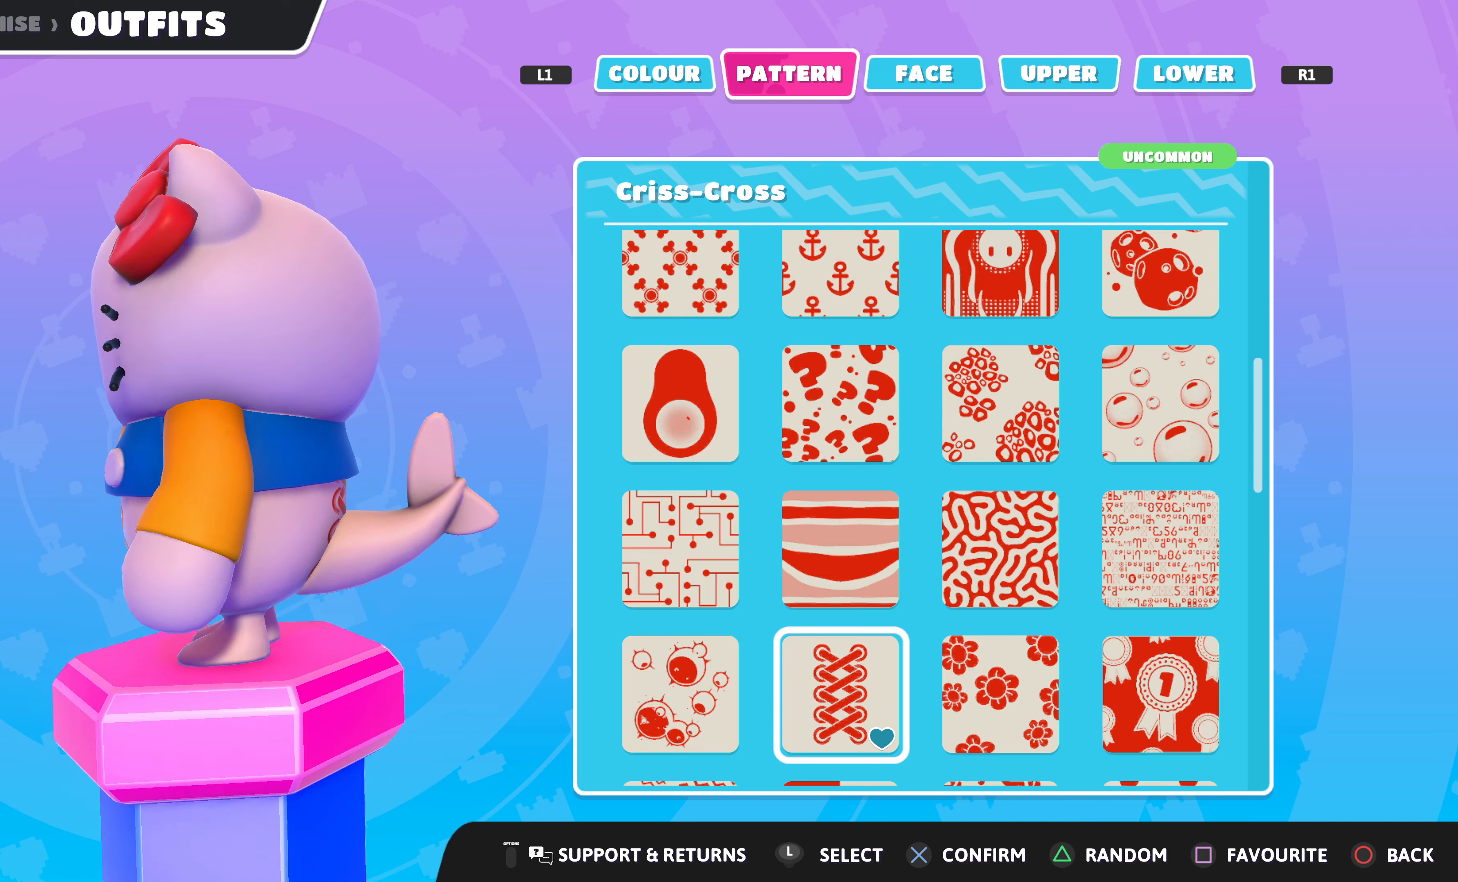
{"buttons": [], "left_stick": "center", "right_stick": "center", "events": [[200, "right_stick", "center"]]}
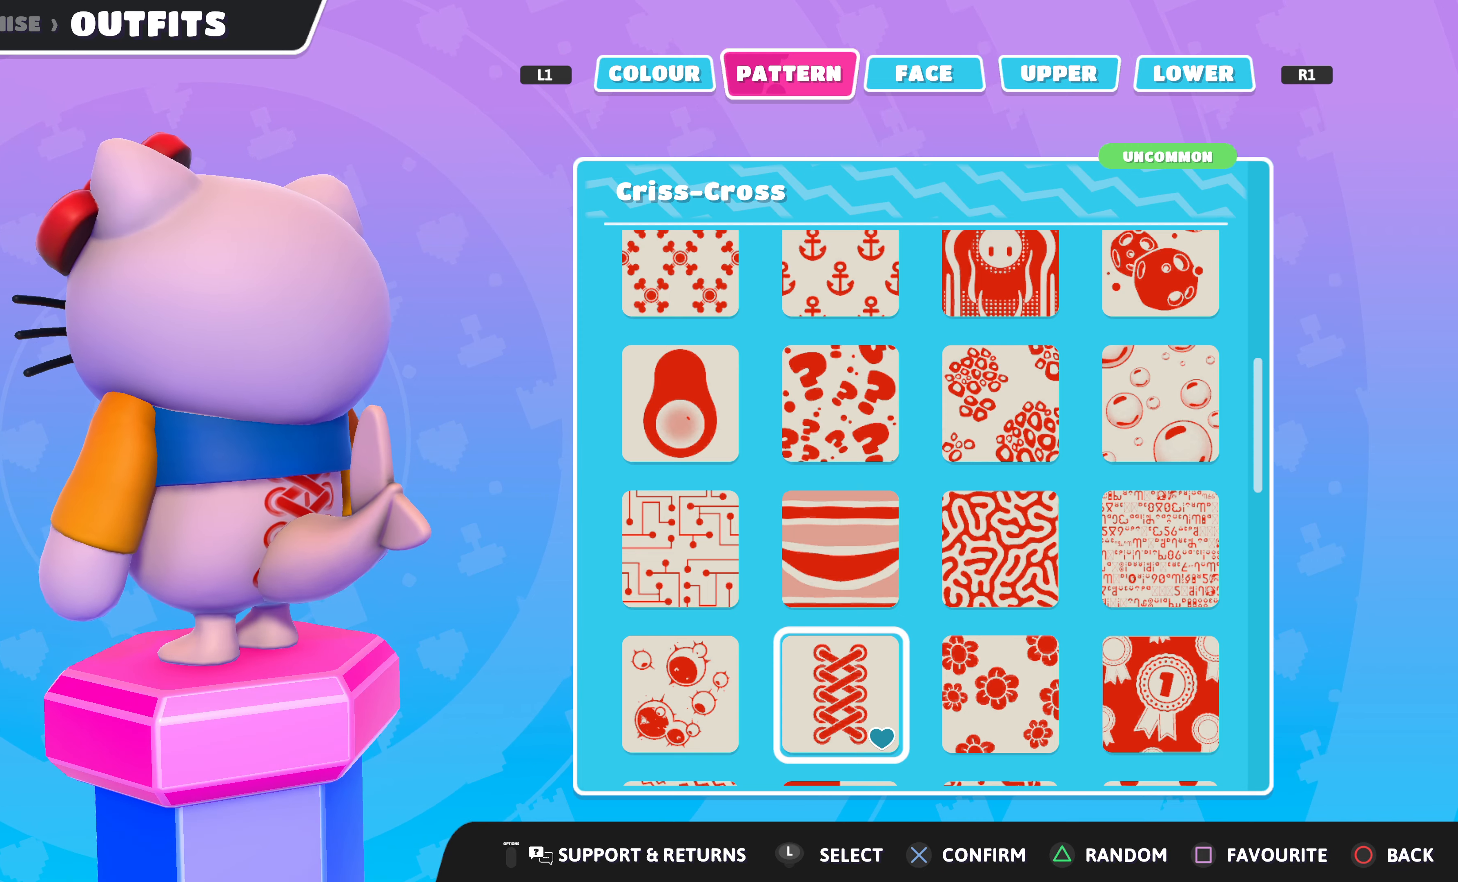
{"buttons": [], "left_stick": "center", "right_stick": "center", "events": [[133, "right_stick", "left"], [300, "right_stick", "center"]]}
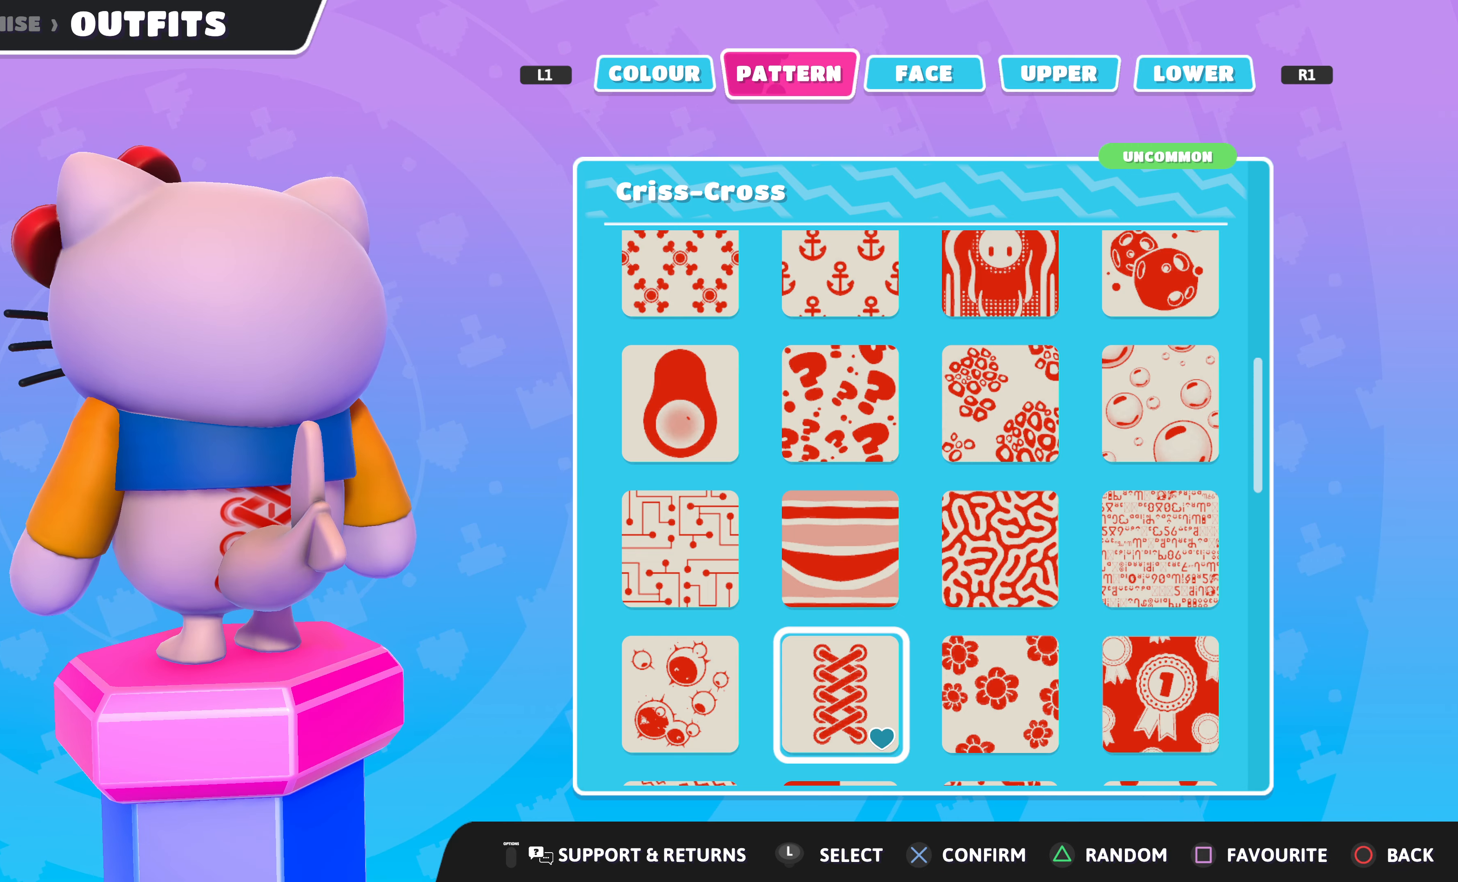
{"buttons": [], "left_stick": "center", "right_stick": "center", "events": [[266, "DPAD_DOWN", "down"], [366, "DPAD_DOWN", "up"]]}
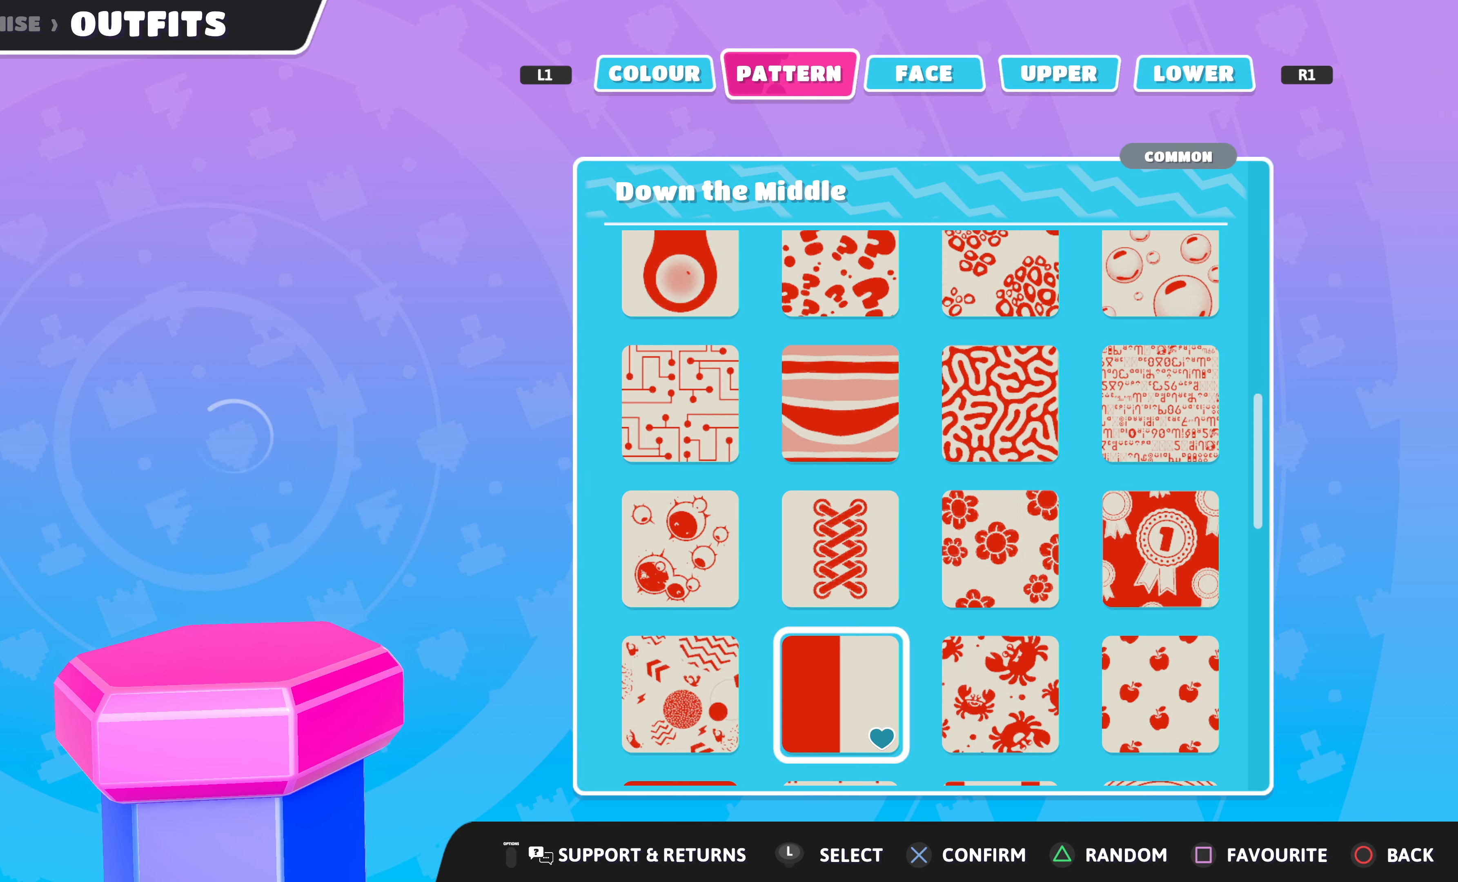
{"buttons": [], "left_stick": "center", "right_stick": "center", "events": []}
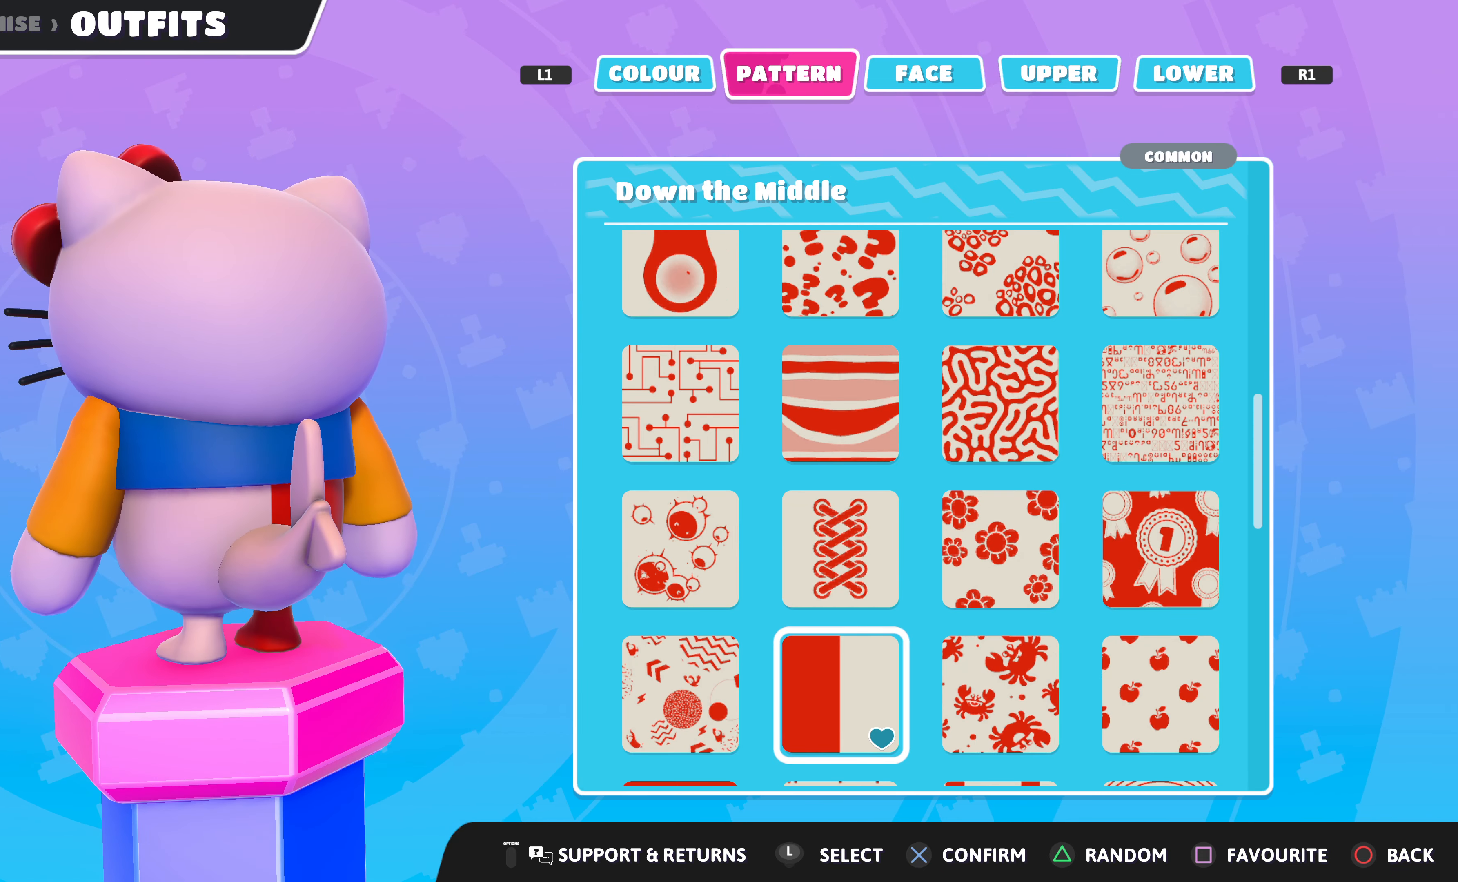
{"buttons": [], "left_stick": "center", "right_stick": "right", "events": [[100, "right_stick", "right"]]}
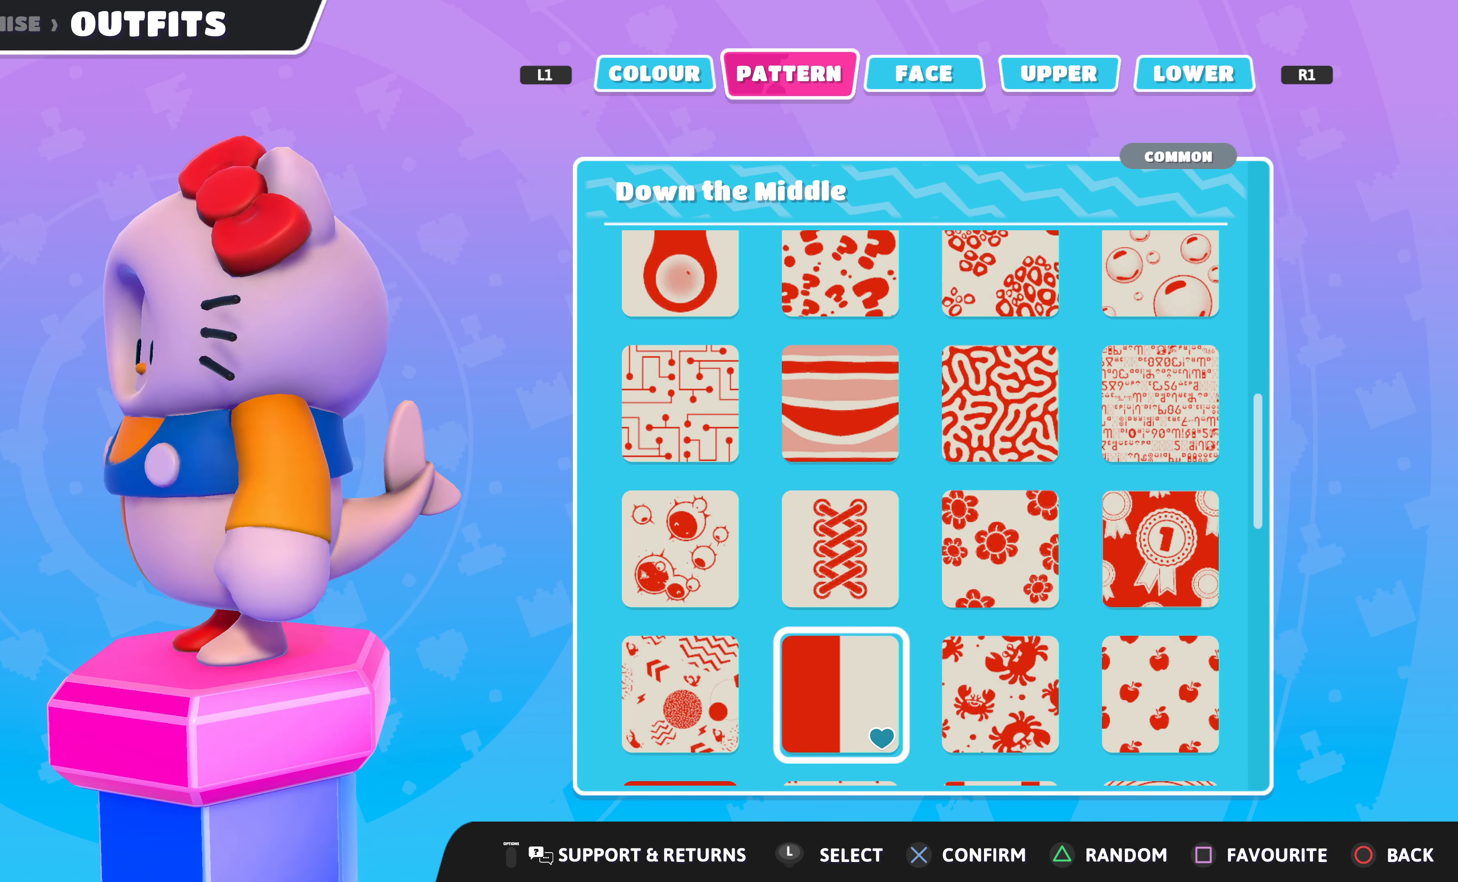
{"buttons": [], "left_stick": "center", "right_stick": "center", "events": [[300, "DPAD_RIGHT", "down"], [366, "right_stick", "center"], [433, "DPAD_RIGHT", "up"]]}
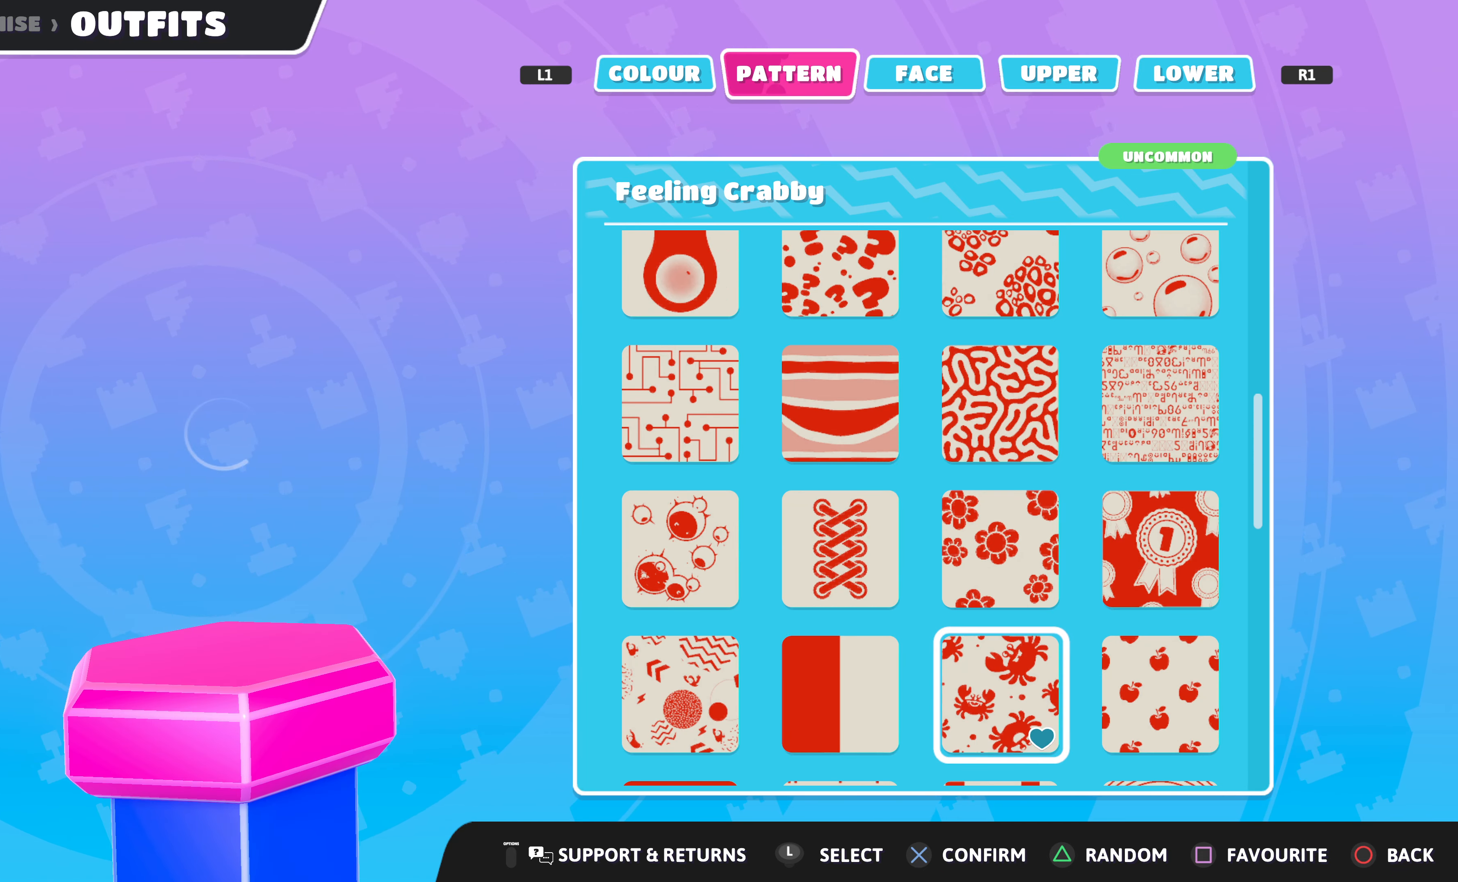
{"buttons": [], "left_stick": "center", "right_stick": "center", "events": []}
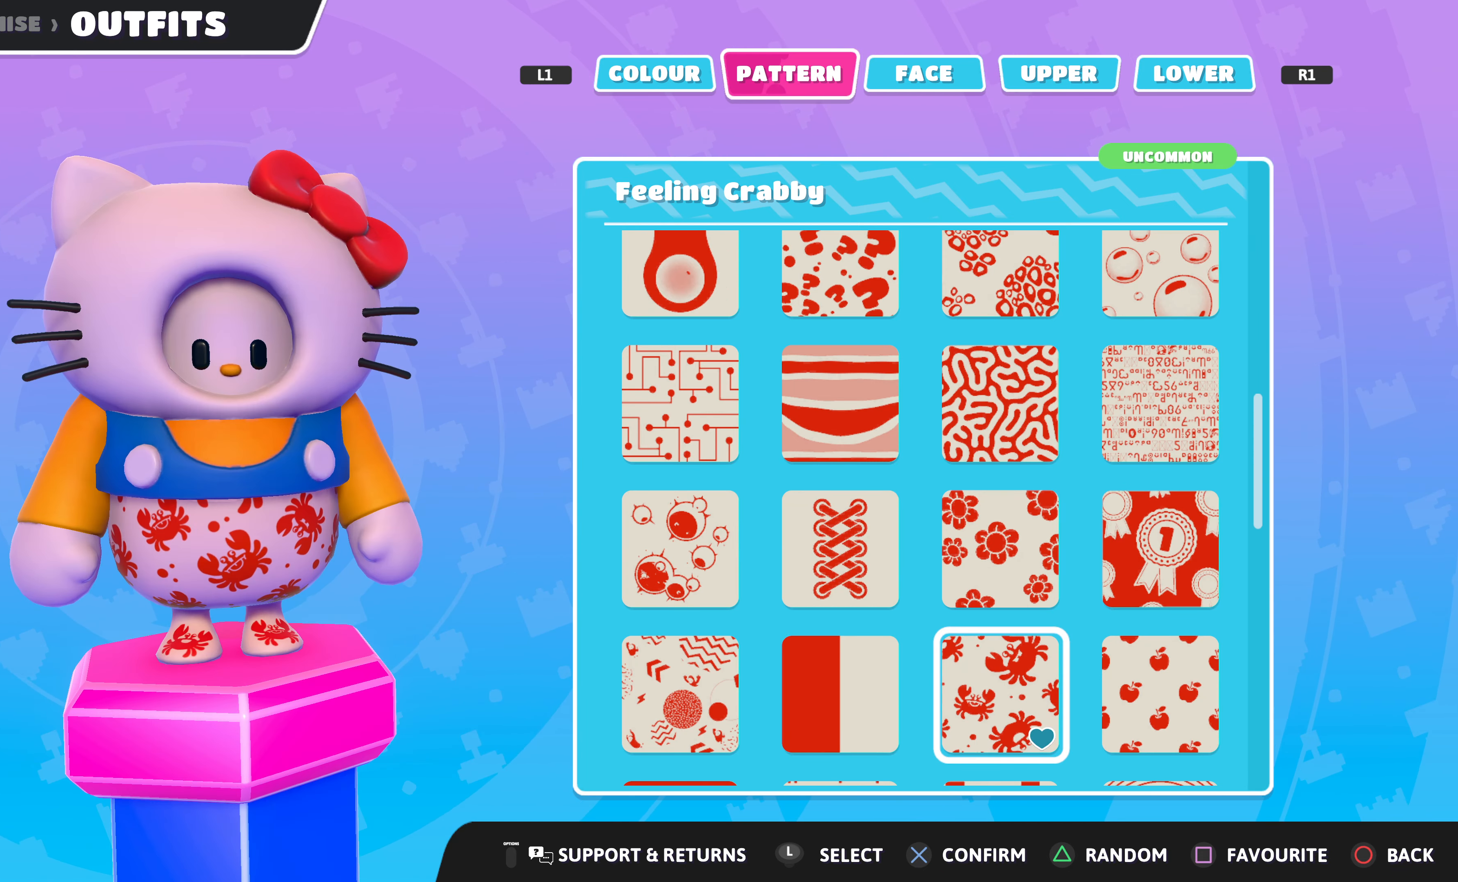
{"buttons": ["DPAD_LEFT"], "left_stick": "center", "right_stick": "center", "events": [[300, "DPAD_LEFT", "down"], [400, "DPAD_LEFT", "up"], [500, "DPAD_LEFT", "down"]]}
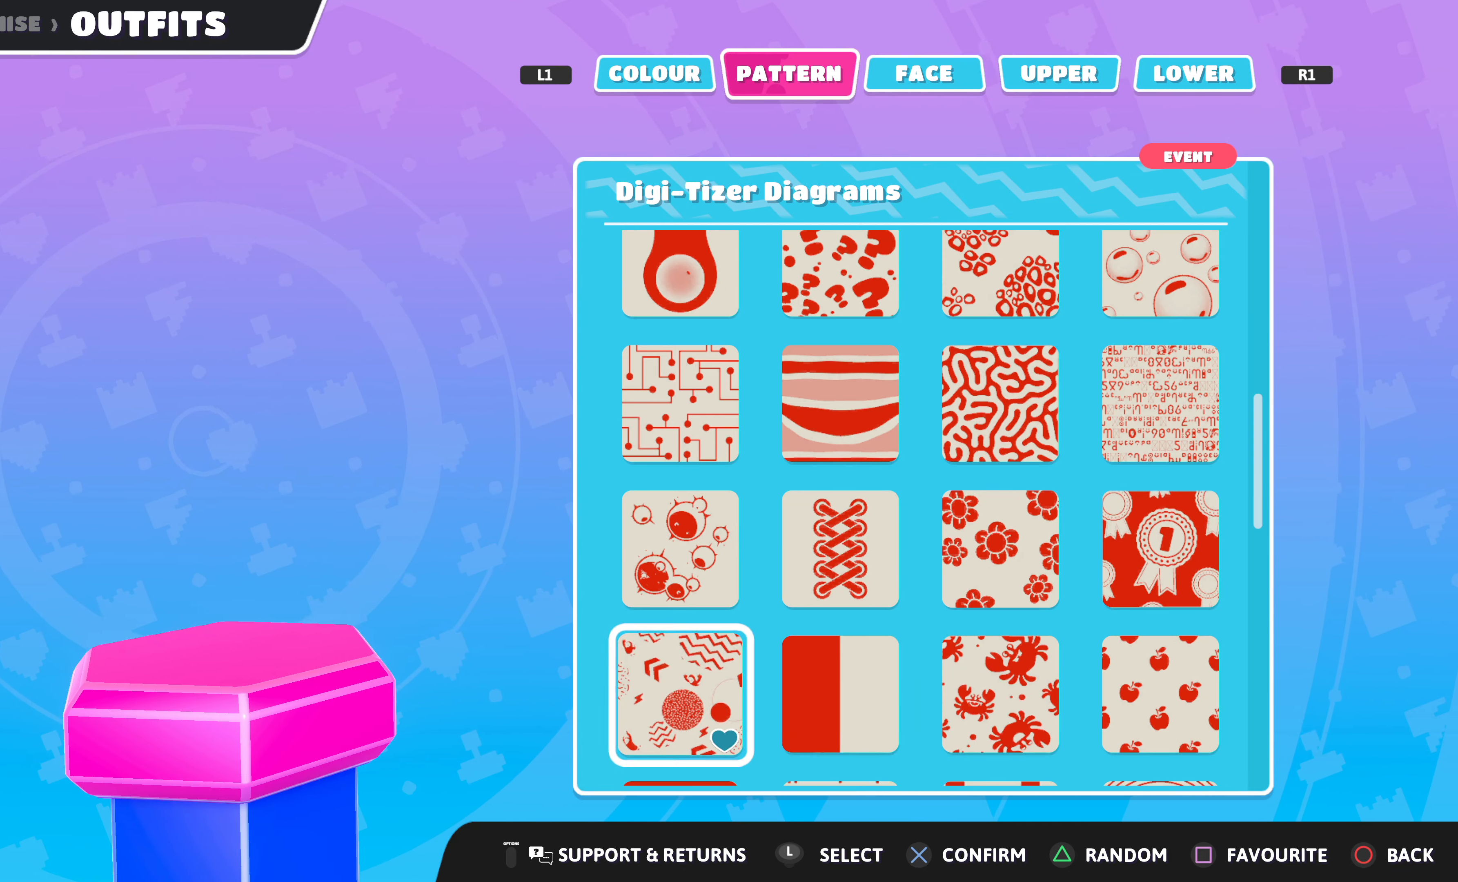
{"buttons": [], "left_stick": "center", "right_stick": "center", "events": [[66, "DPAD_LEFT", "up"]]}
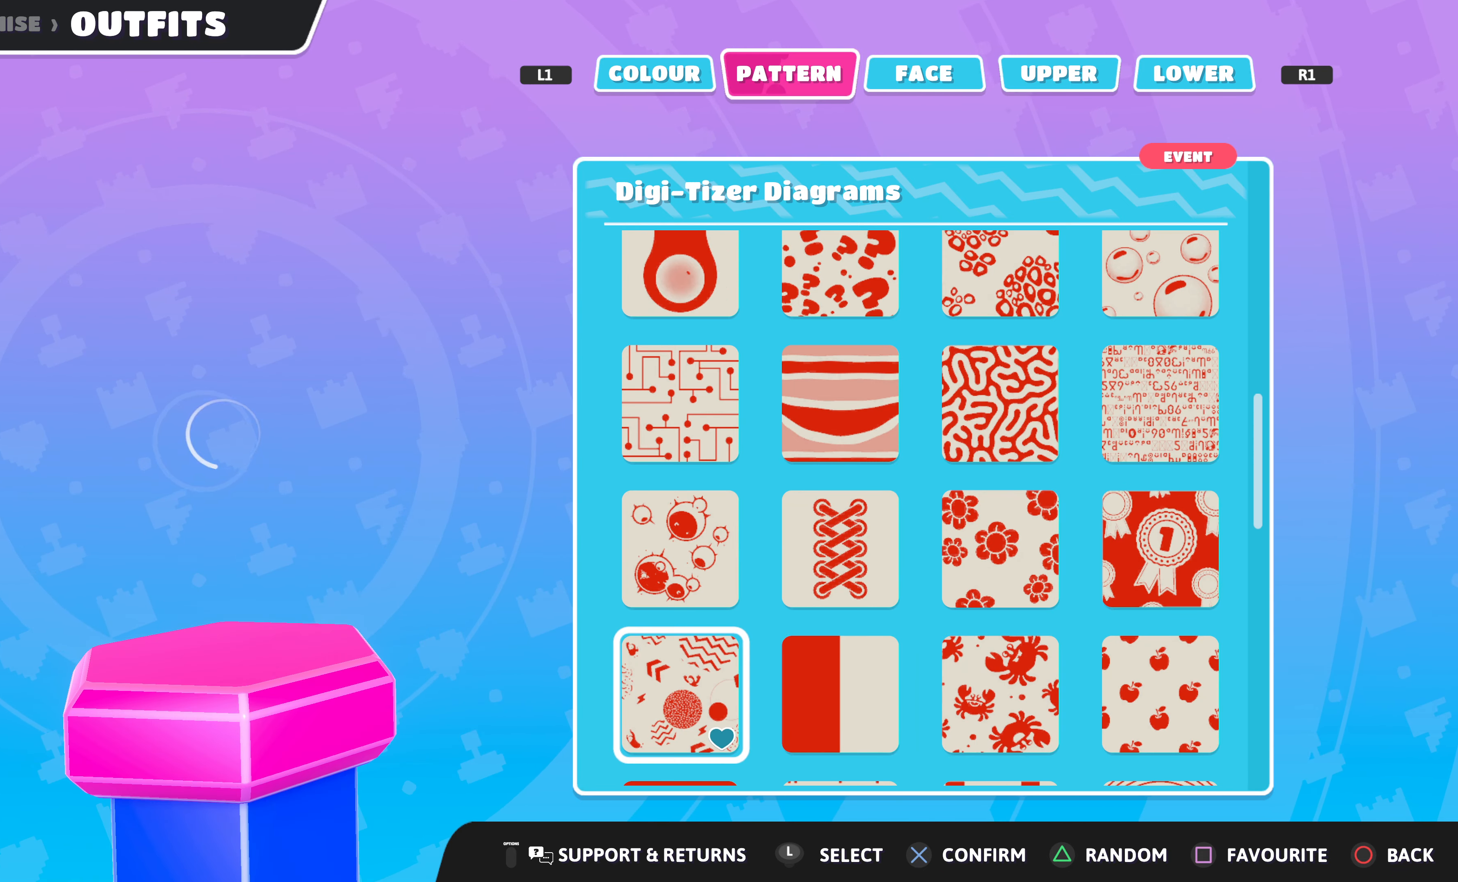
{"buttons": [], "left_stick": "center", "right_stick": "center", "events": []}
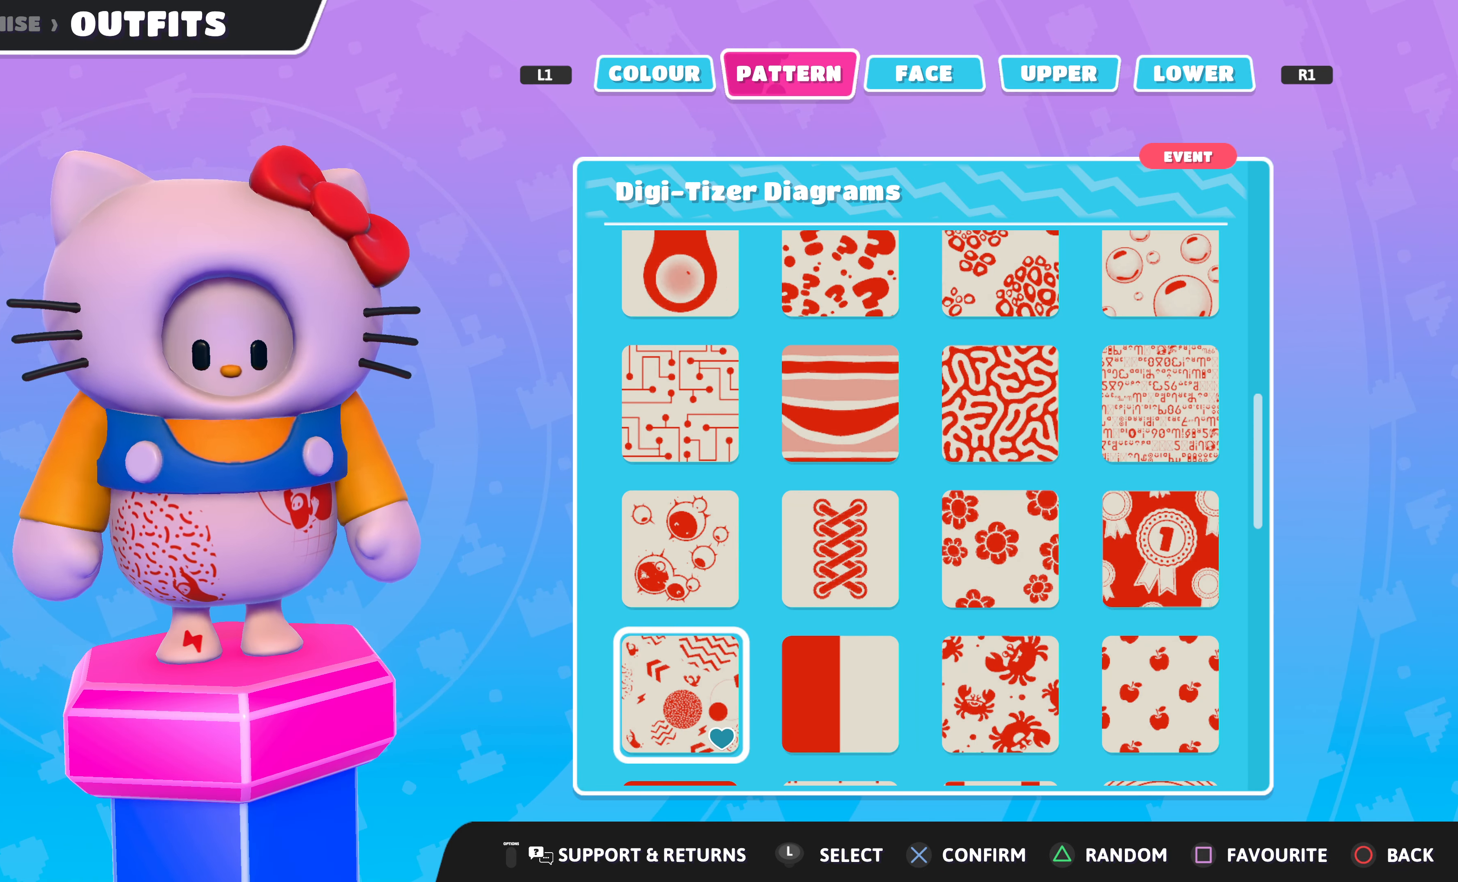
{"buttons": ["DPAD_RIGHT"], "left_stick": "center", "right_stick": "center", "events": [[234, "DPAD_RIGHT", "down"], [334, "DPAD_RIGHT", "up"], [434, "DPAD_RIGHT", "down"]]}
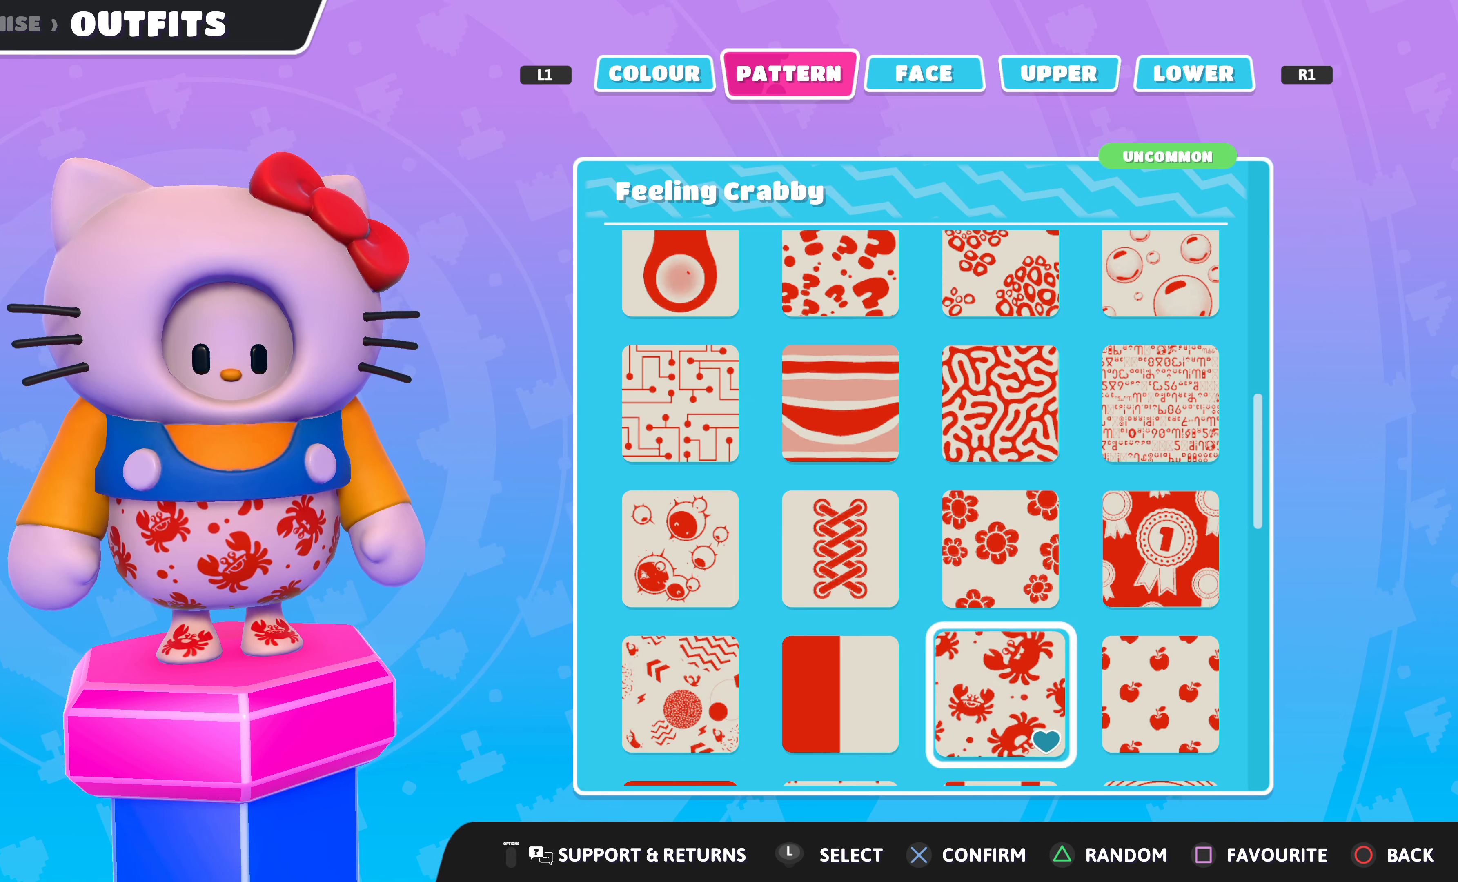
{"buttons": ["DPAD_RIGHT"], "left_stick": "center", "right_stick": "center", "events": [[67, "DPAD_RIGHT", "up"], [467, "DPAD_RIGHT", "down"]]}
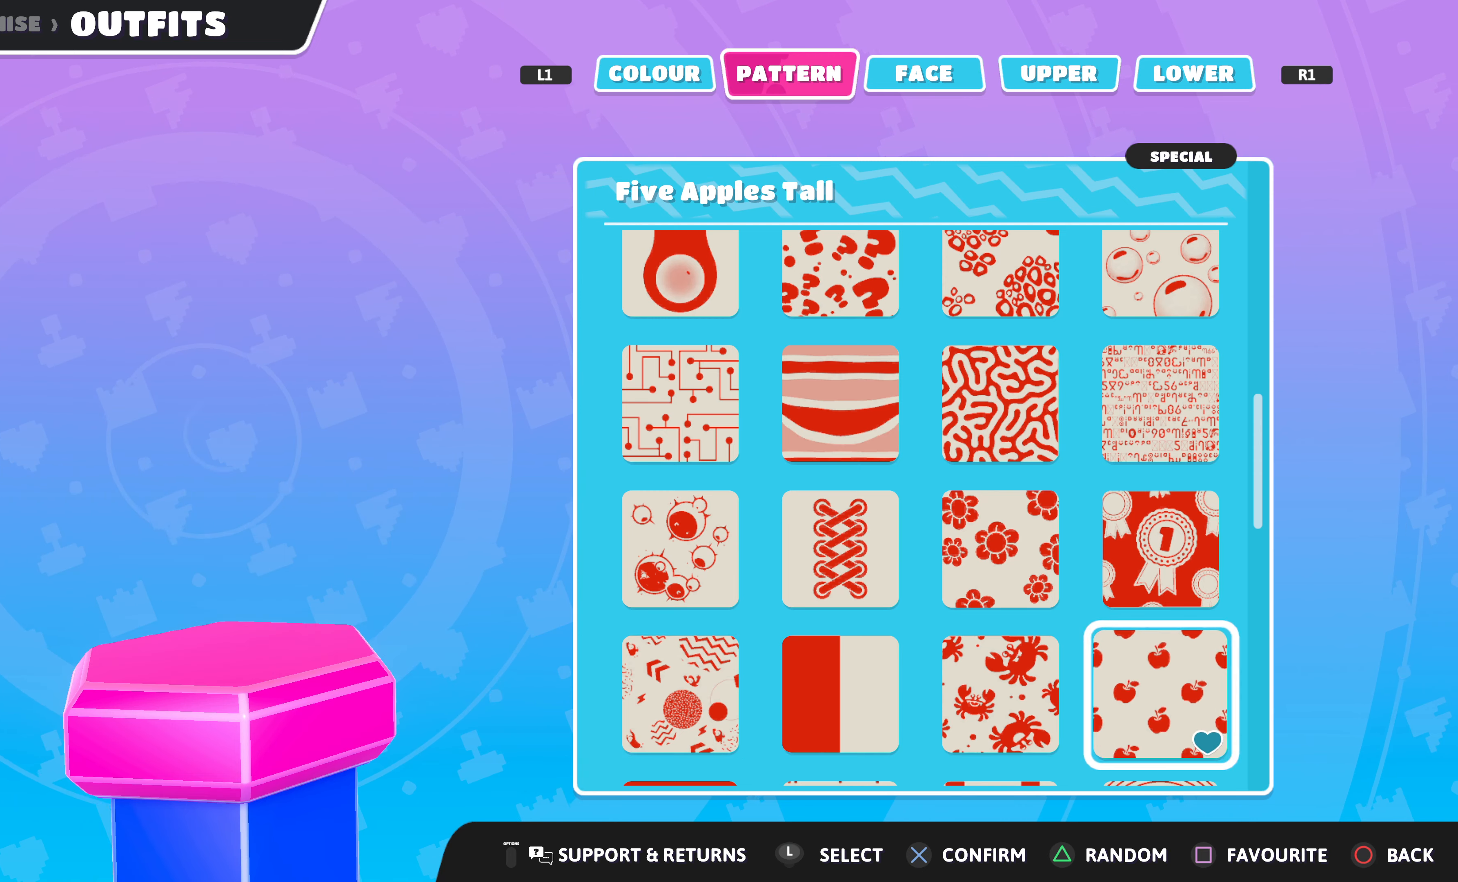
{"buttons": [], "left_stick": "center", "right_stick": "center", "events": [[34, "DPAD_RIGHT", "up"]]}
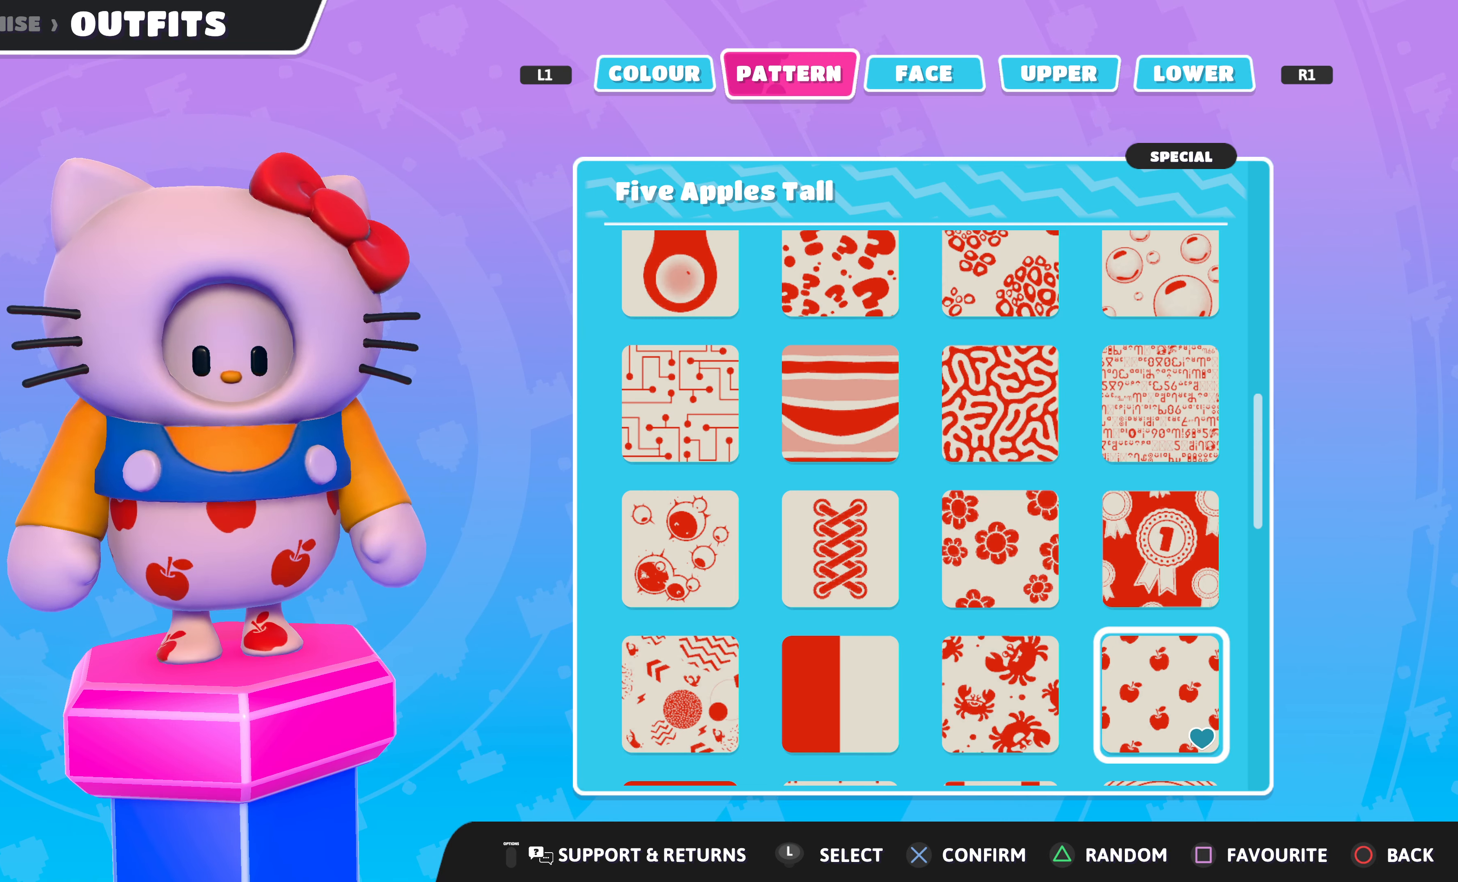
{"buttons": [], "left_stick": "center", "right_stick": "center", "events": [[367, "DPAD_DOWN", "down"], [467, "DPAD_DOWN", "up"]]}
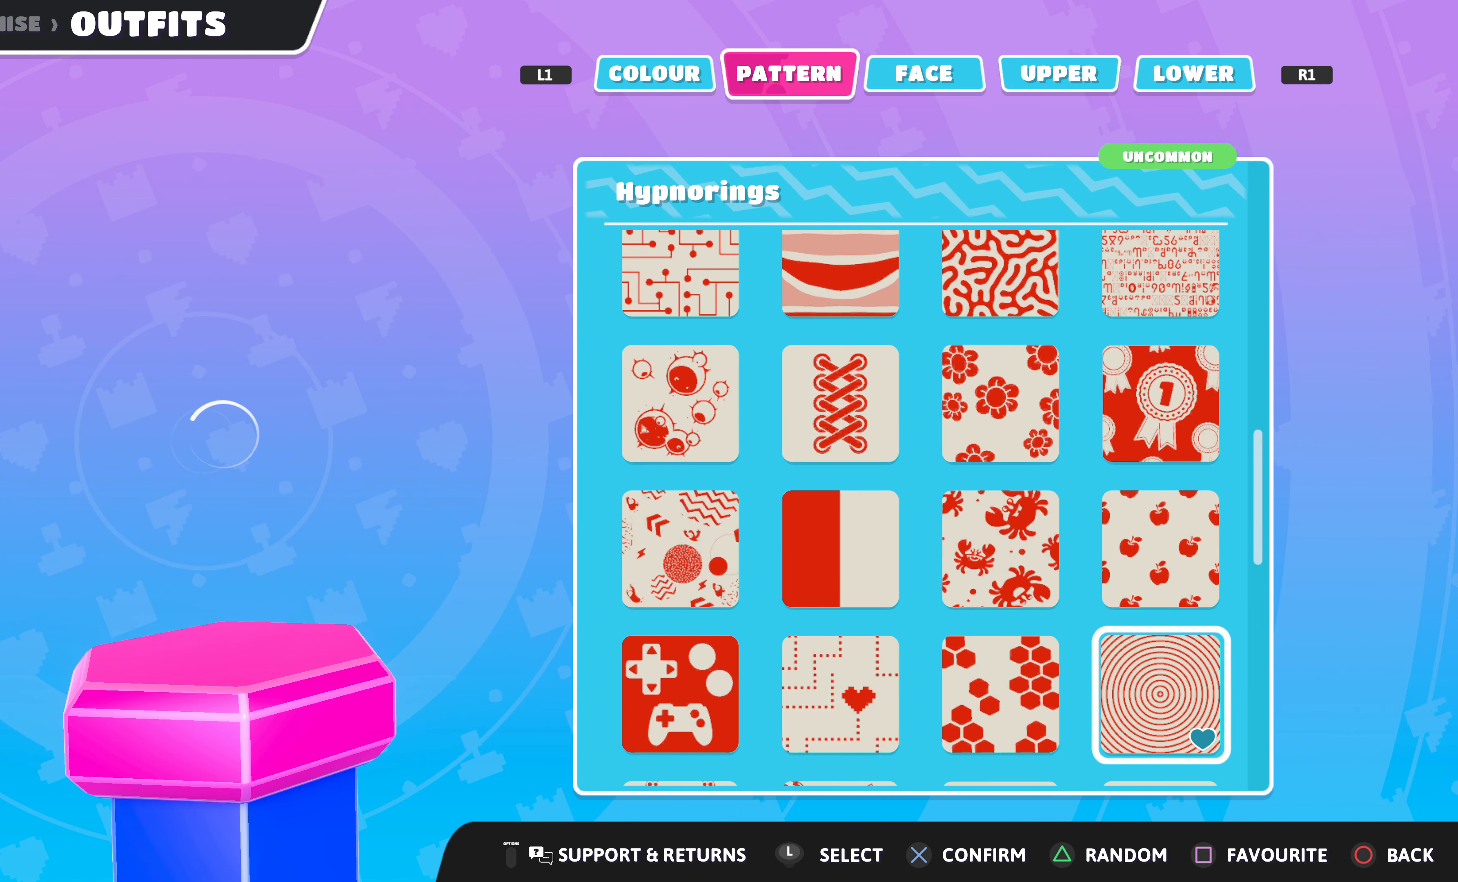
{"buttons": [], "left_stick": "center", "right_stick": "center", "events": []}
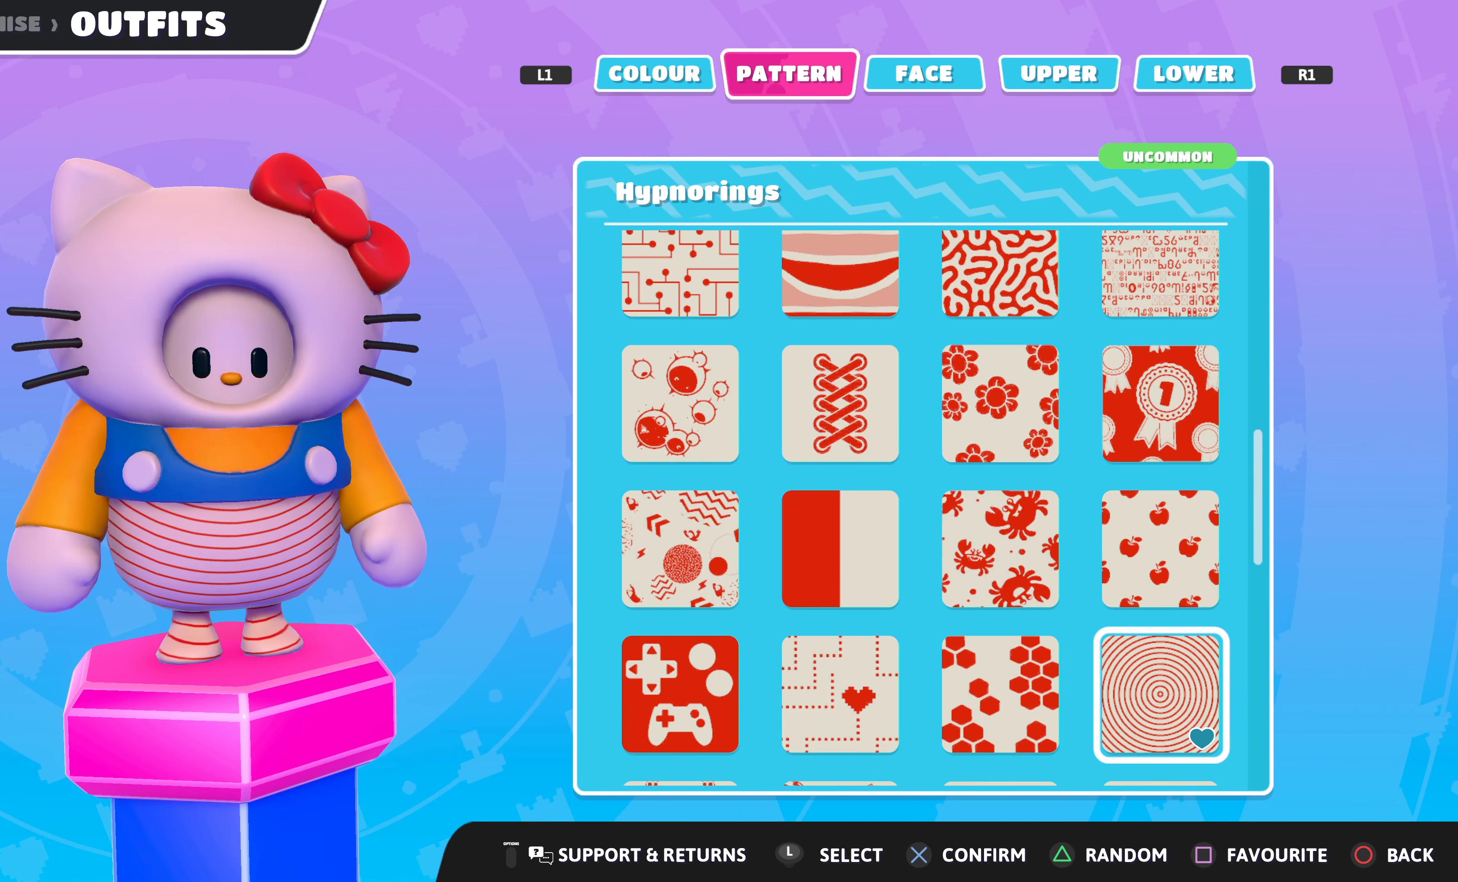
{"buttons": [], "left_stick": "center", "right_stick": "center", "events": []}
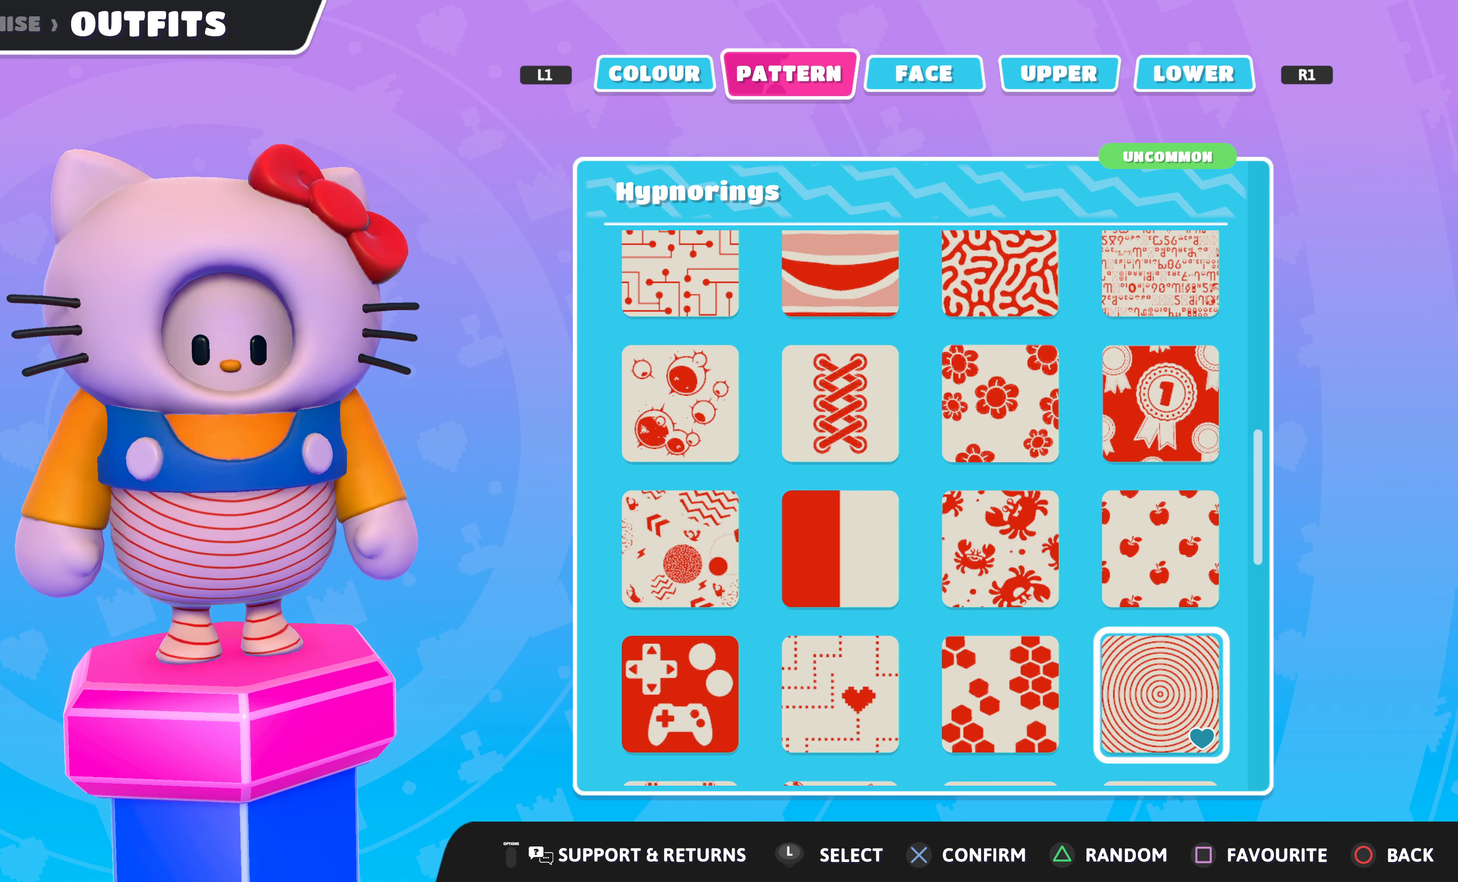
{"buttons": [], "left_stick": "center", "right_stick": "center", "events": [[34, "DPAD_LEFT", "down"], [167, "DPAD_LEFT", "up"]]}
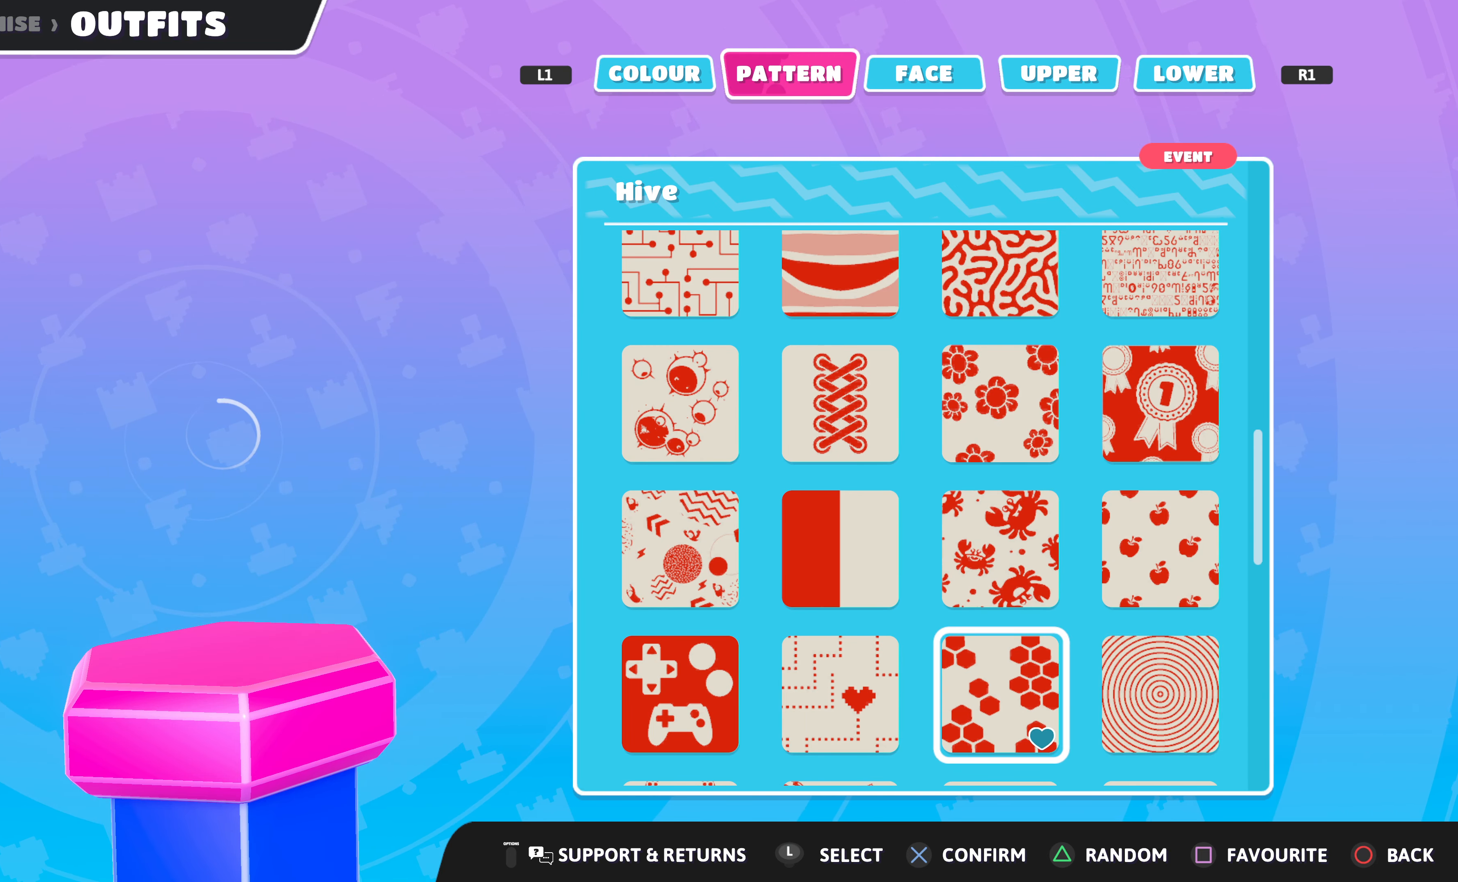
{"buttons": ["DPAD_LEFT"], "left_stick": "center", "right_stick": "center", "events": [[400, "DPAD_LEFT", "down"]]}
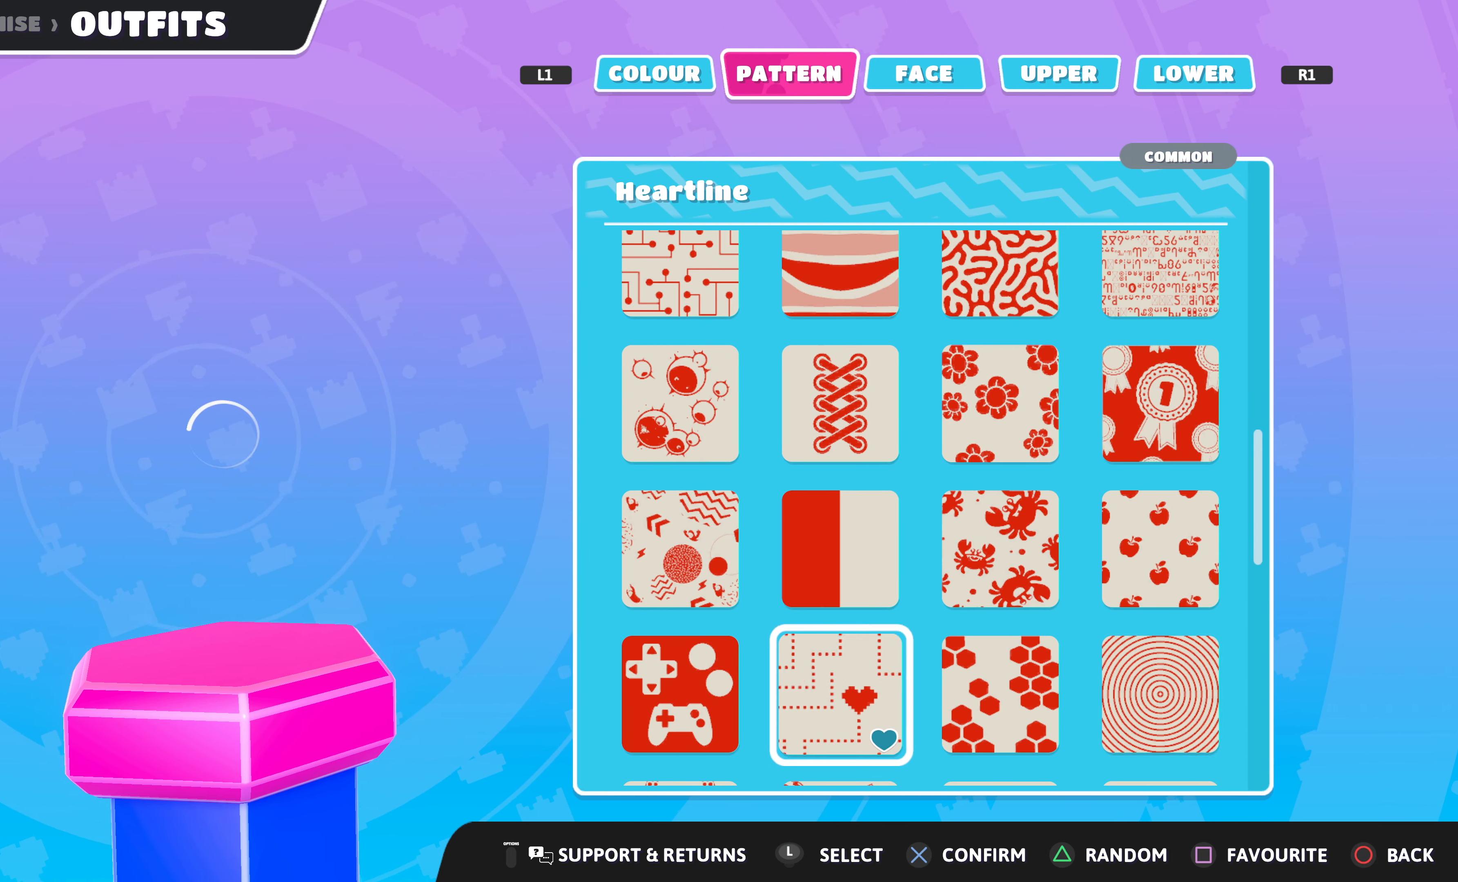
{"buttons": [], "left_stick": "center", "right_stick": "center", "events": [[34, "DPAD_LEFT", "up"]]}
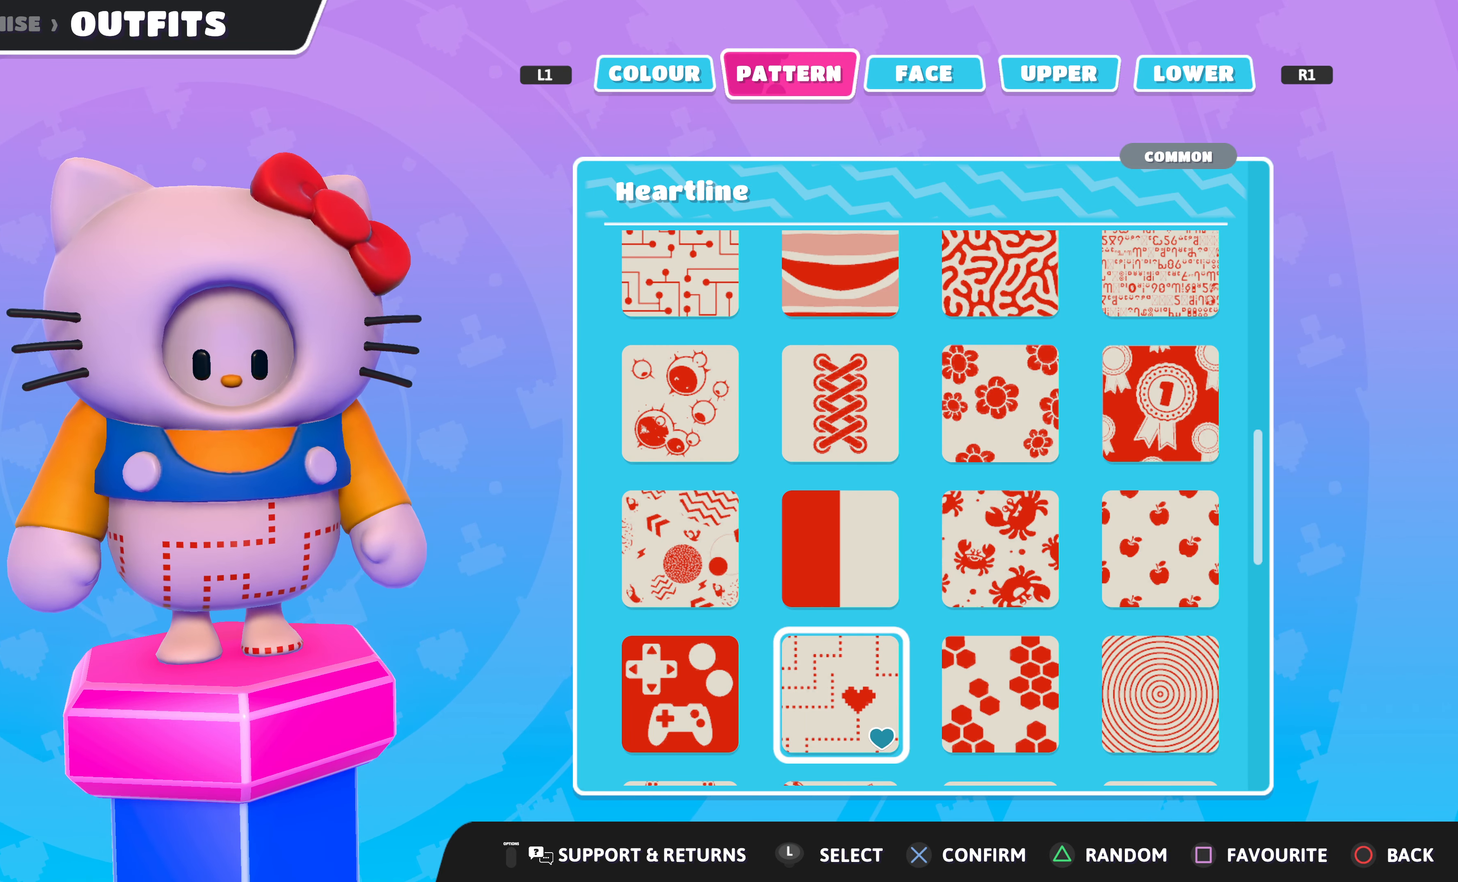
{"buttons": [], "left_stick": "center", "right_stick": "center", "events": []}
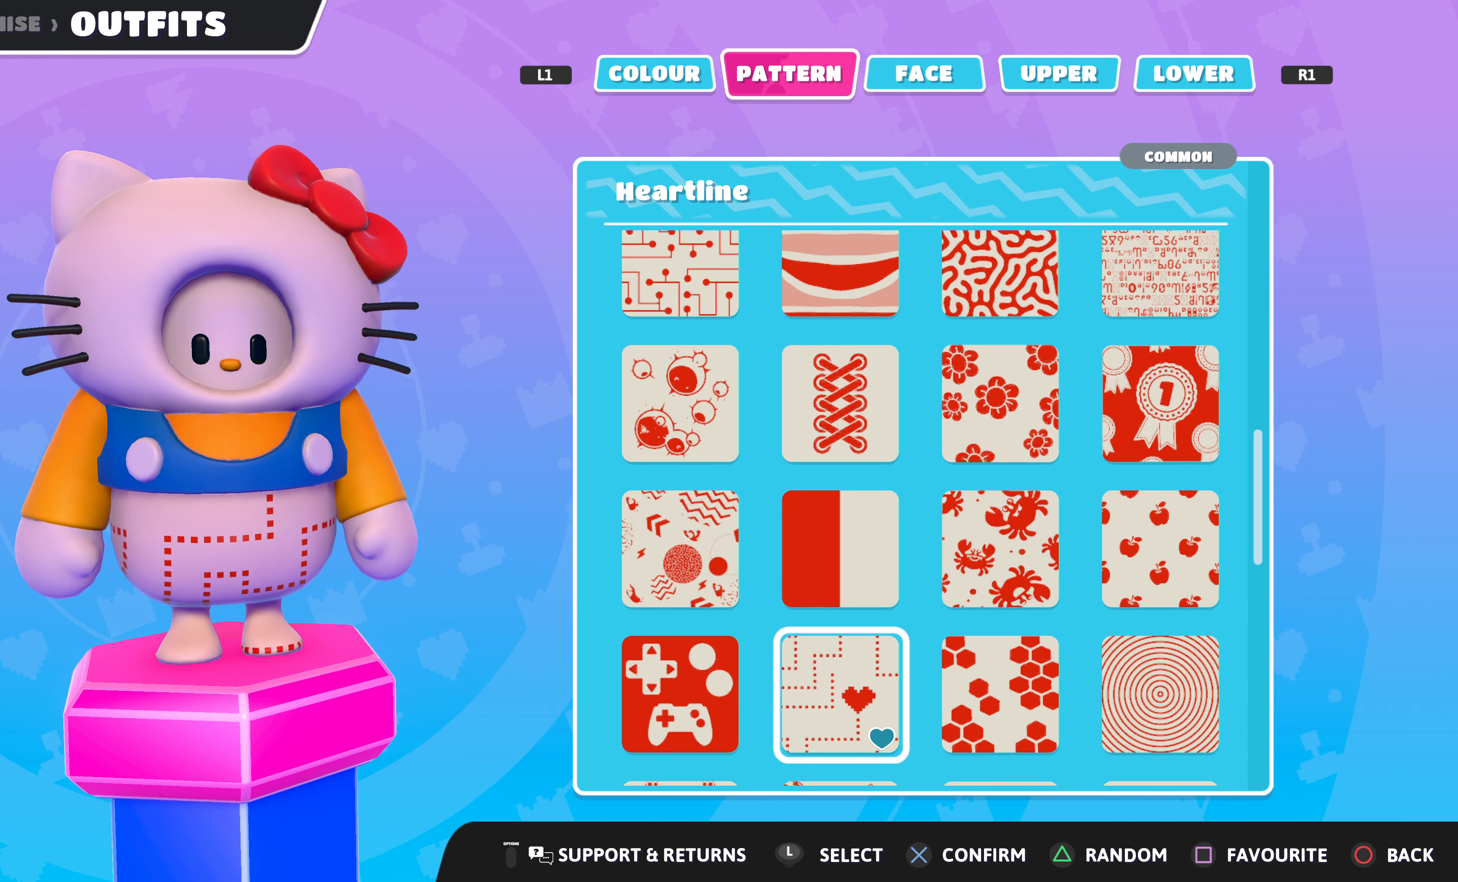
{"buttons": [], "left_stick": "center", "right_stick": "center", "events": [[134, "DPAD_LEFT", "down"], [234, "DPAD_LEFT", "up"]]}
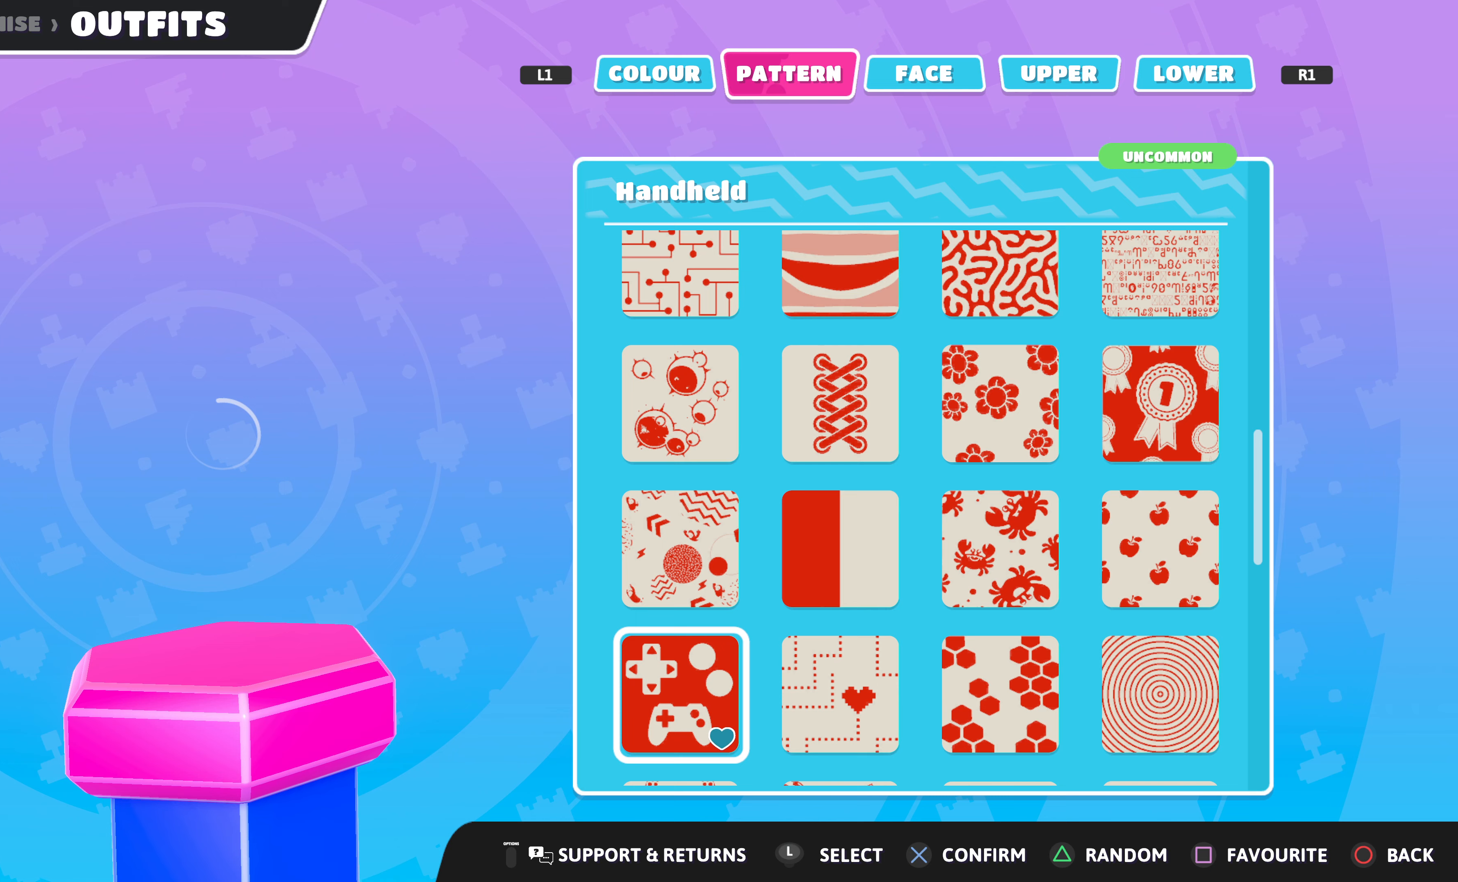
{"buttons": [], "left_stick": "center", "right_stick": "center", "events": [[333, "DPAD_DOWN", "down"], [467, "DPAD_DOWN", "up"]]}
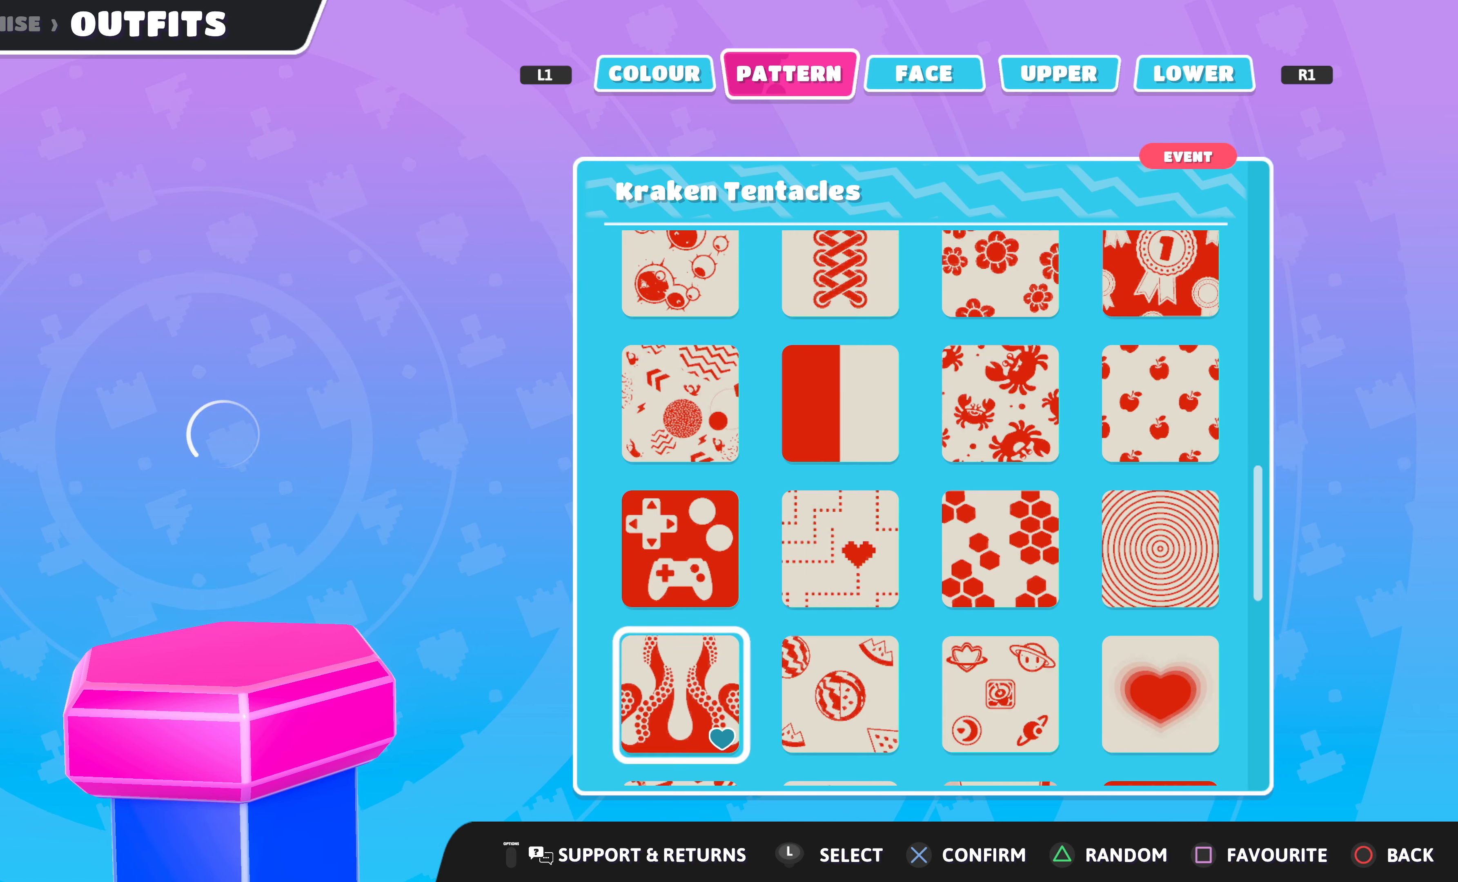
{"buttons": [], "left_stick": "center", "right_stick": "center", "events": []}
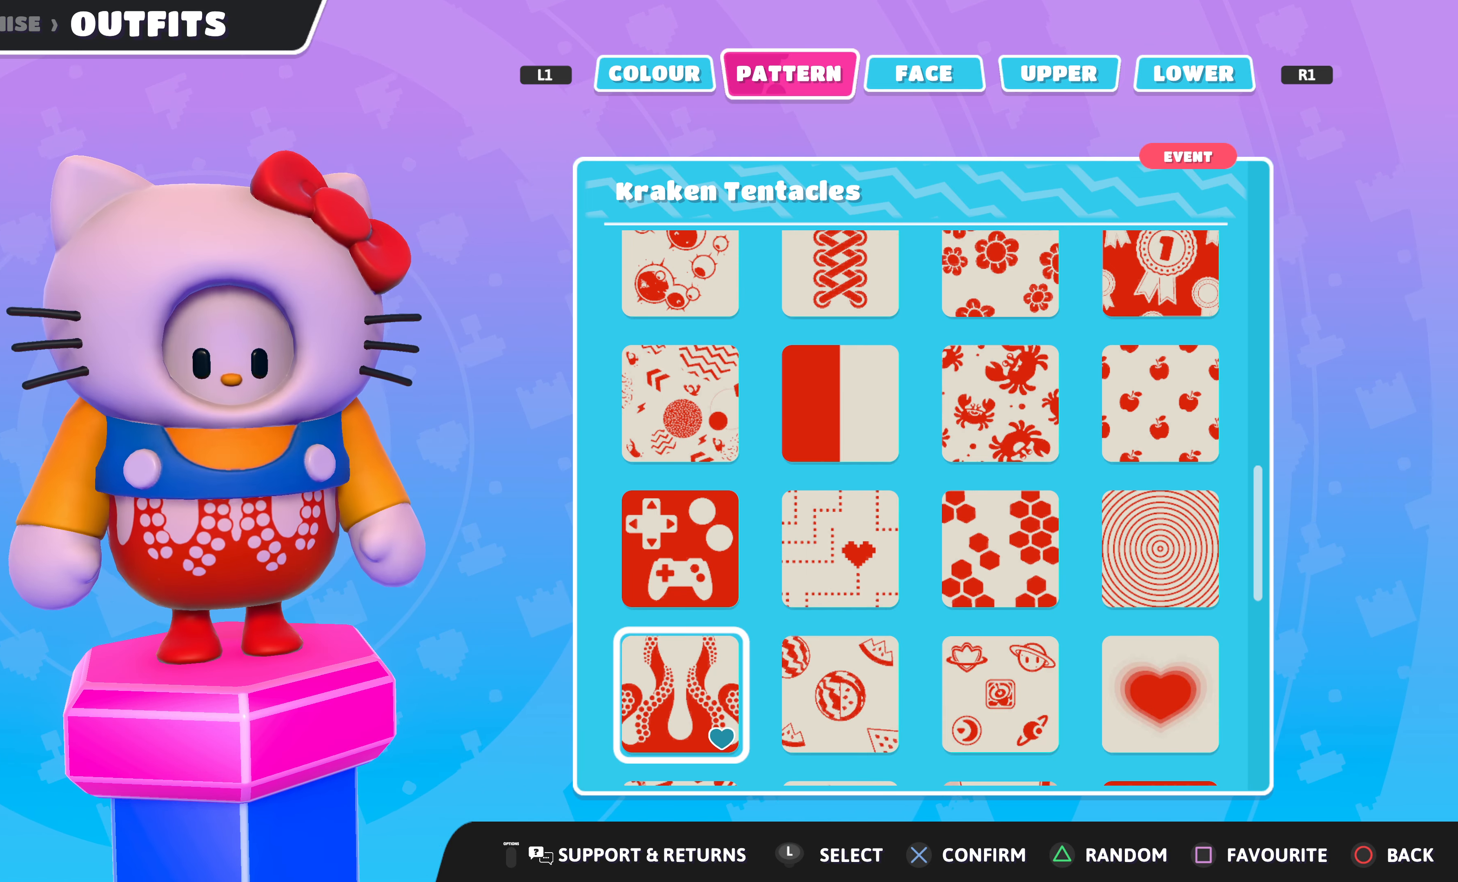
{"buttons": [], "left_stick": "center", "right_stick": "center", "events": []}
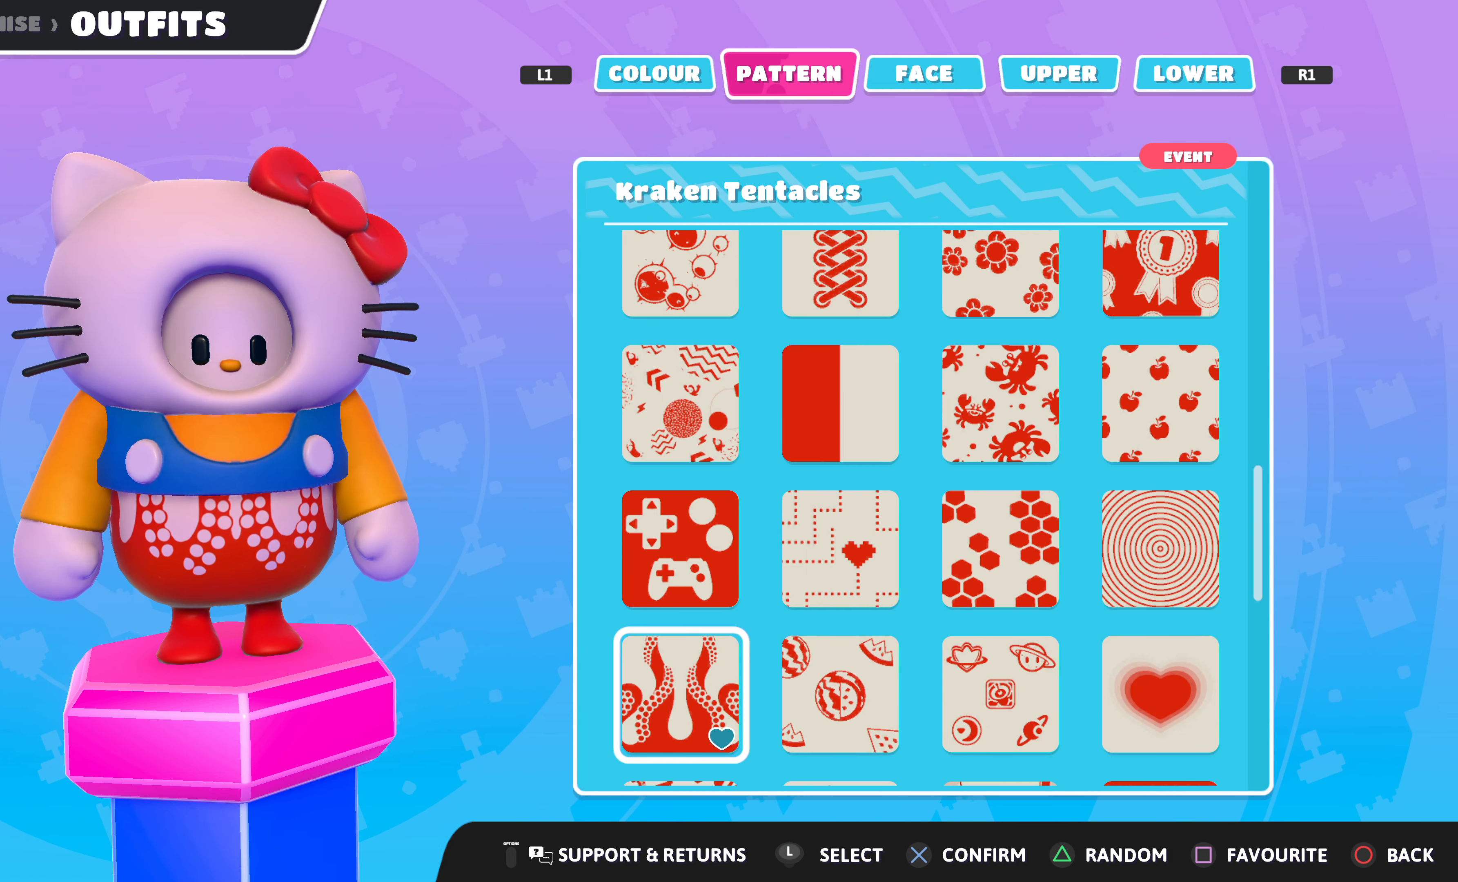
{"buttons": [], "left_stick": "center", "right_stick": "center", "events": [[100, "DPAD_RIGHT", "down"], [167, "DPAD_RIGHT", "up"]]}